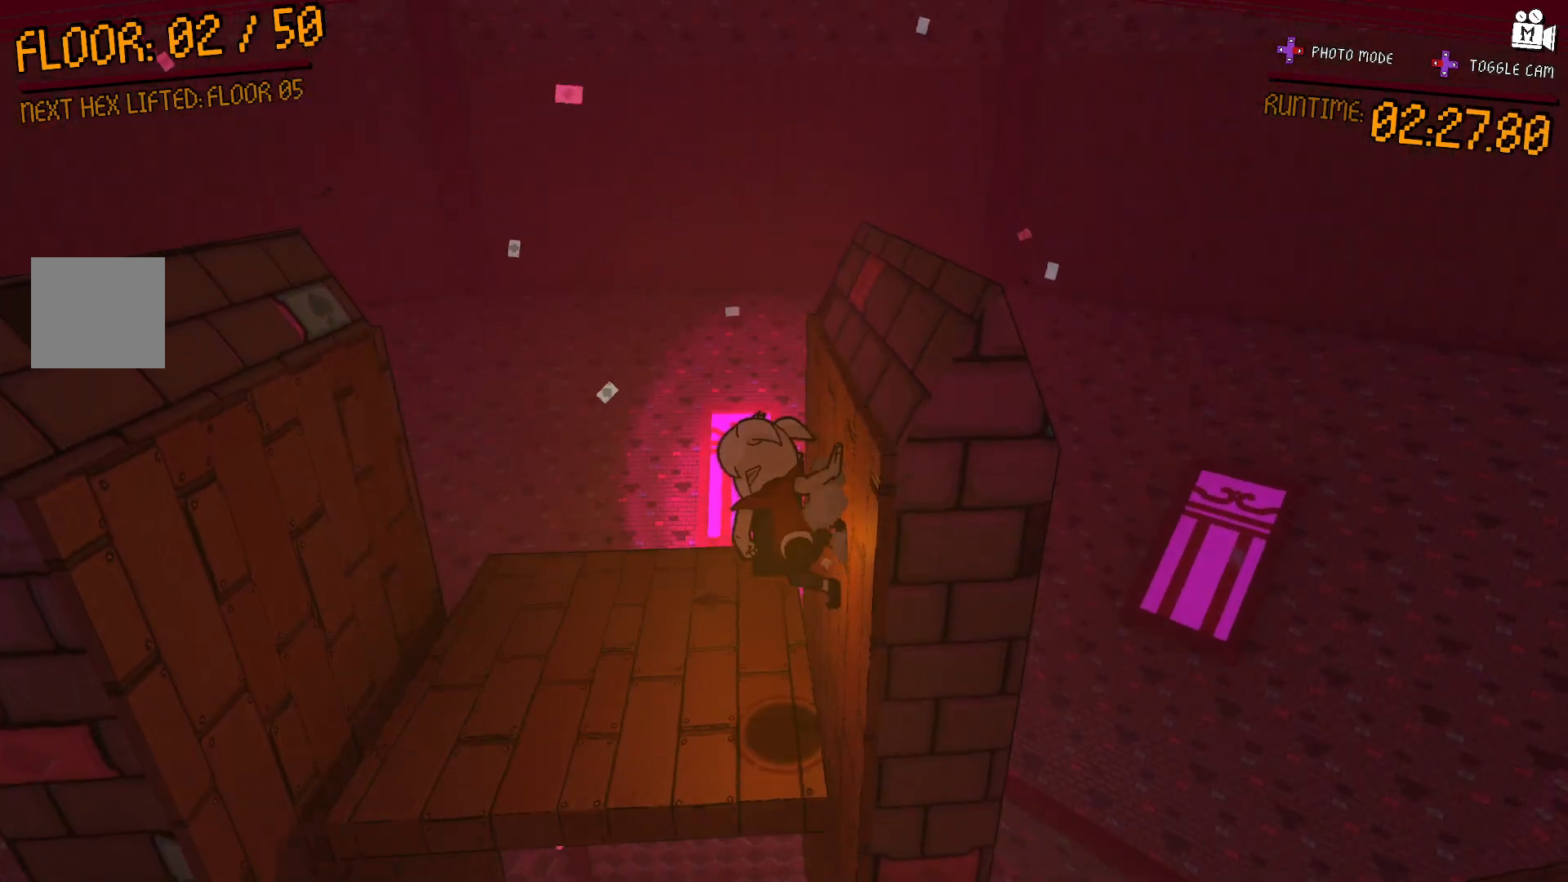
Gameplay with a controller (Xbox layout); each line is a JSON object with the inputs held at the frame after it. "events" lists button and stick changes between this image and that frame as [ms after this image, input, new state], when the widget could be followed in between. Not read: L3 R3.
{"buttons": [], "left_stick": "left", "right_stick": "center", "events": [[50, "left_stick", "down"], [417, "left_stick", "left"]]}
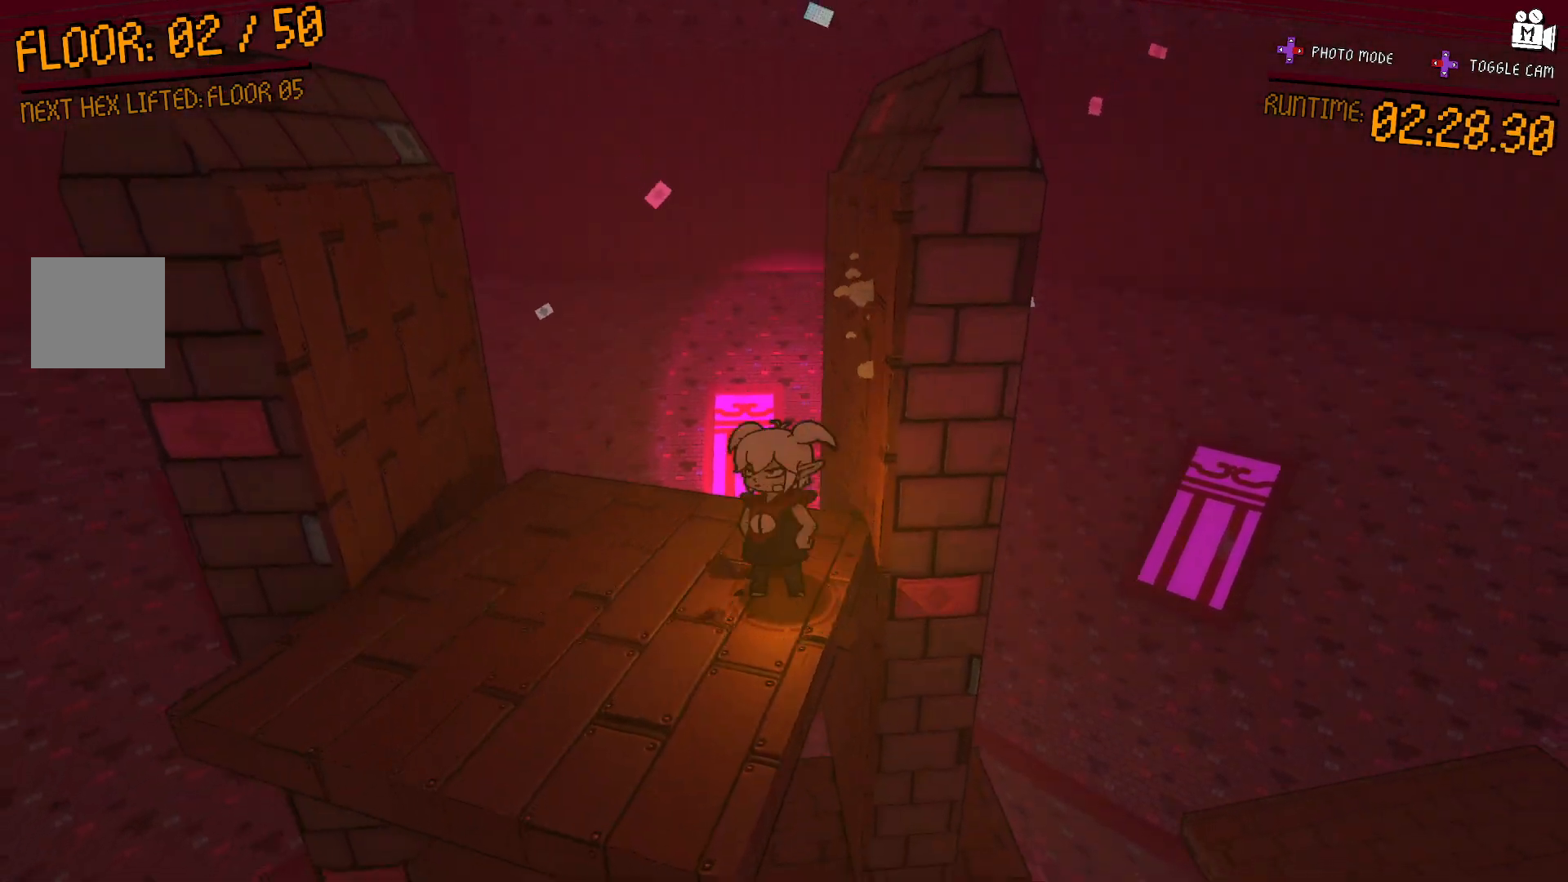
{"buttons": [], "left_stick": "center", "right_stick": "left", "events": [[133, "left_stick", "center"], [317, "left_stick", "down"], [417, "left_stick", "center"], [450, "right_stick", "left"]]}
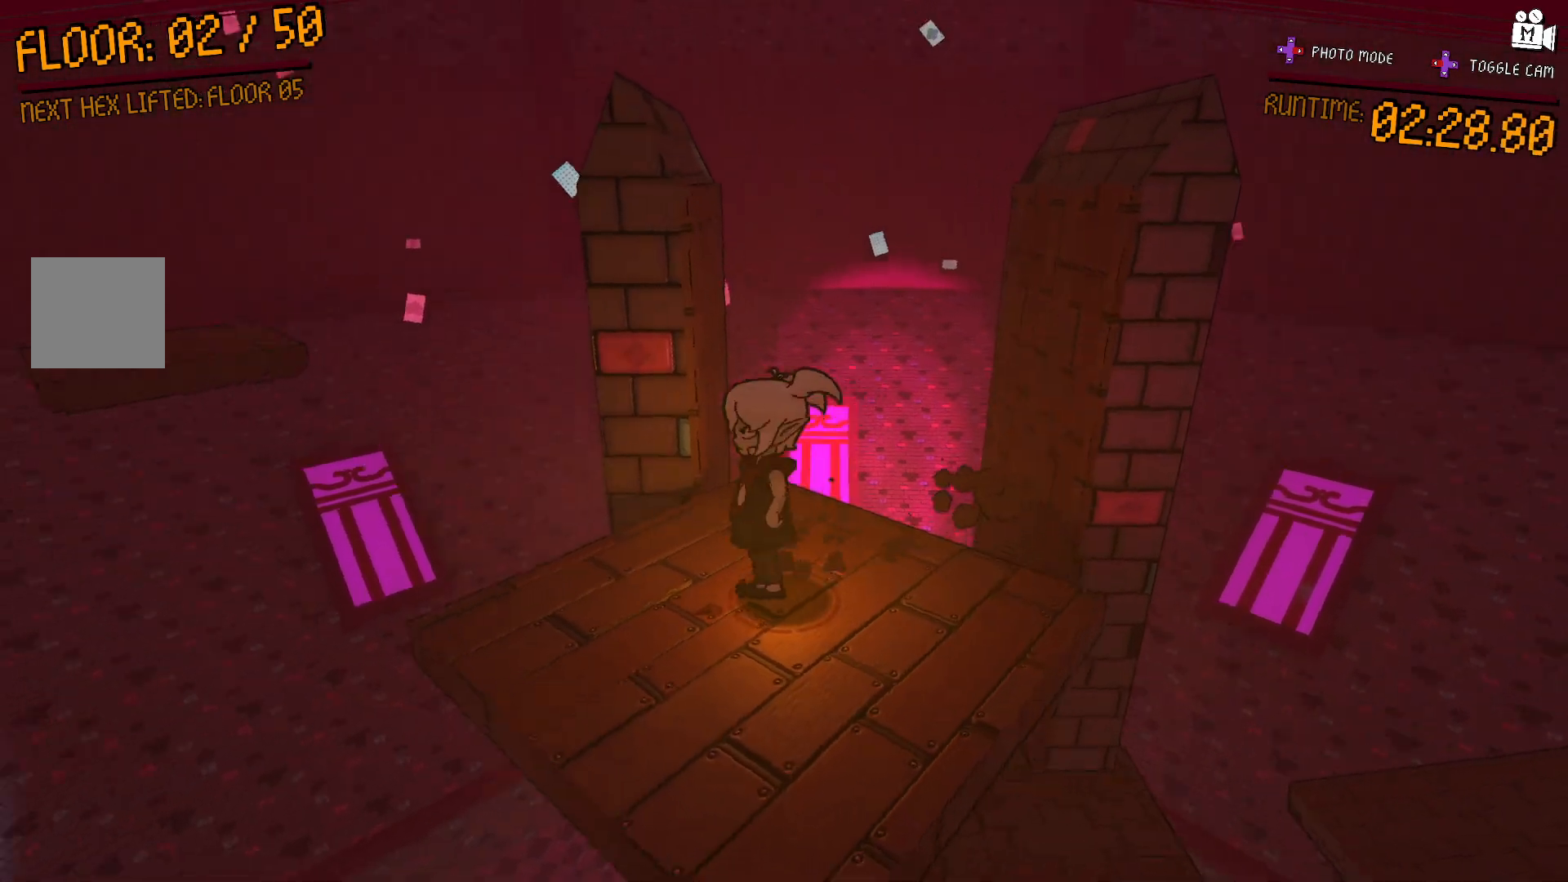
{"buttons": [], "left_stick": "center", "right_stick": "down-left", "events": [[317, "right_stick", "down-left"]]}
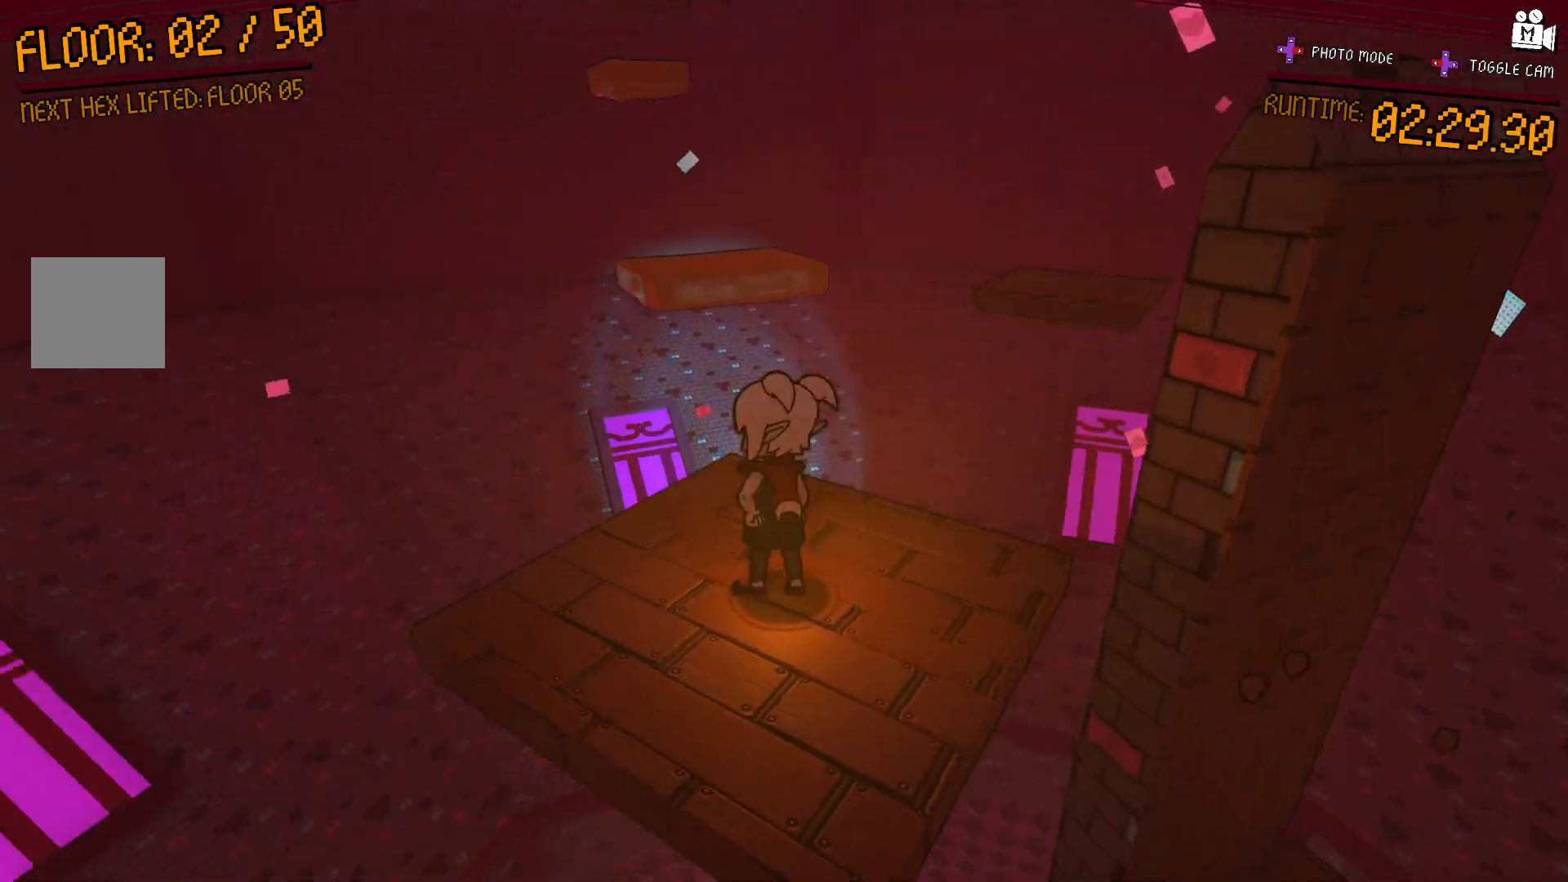
{"buttons": [], "left_stick": "center", "right_stick": "center", "events": [[17, "right_stick", "center"]]}
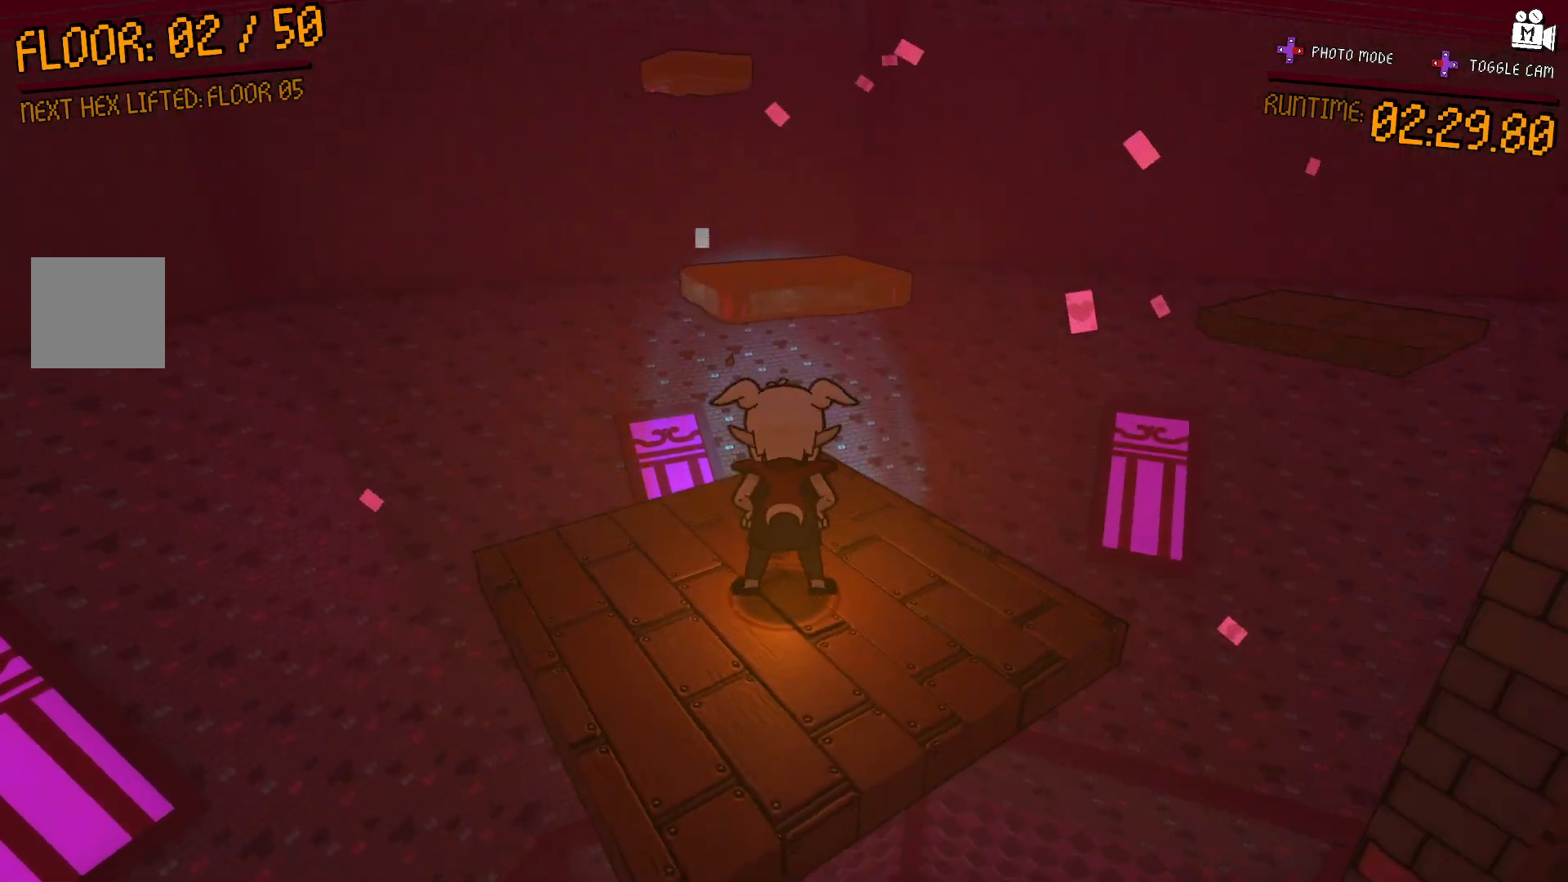
{"buttons": [], "left_stick": "center", "right_stick": "center", "events": []}
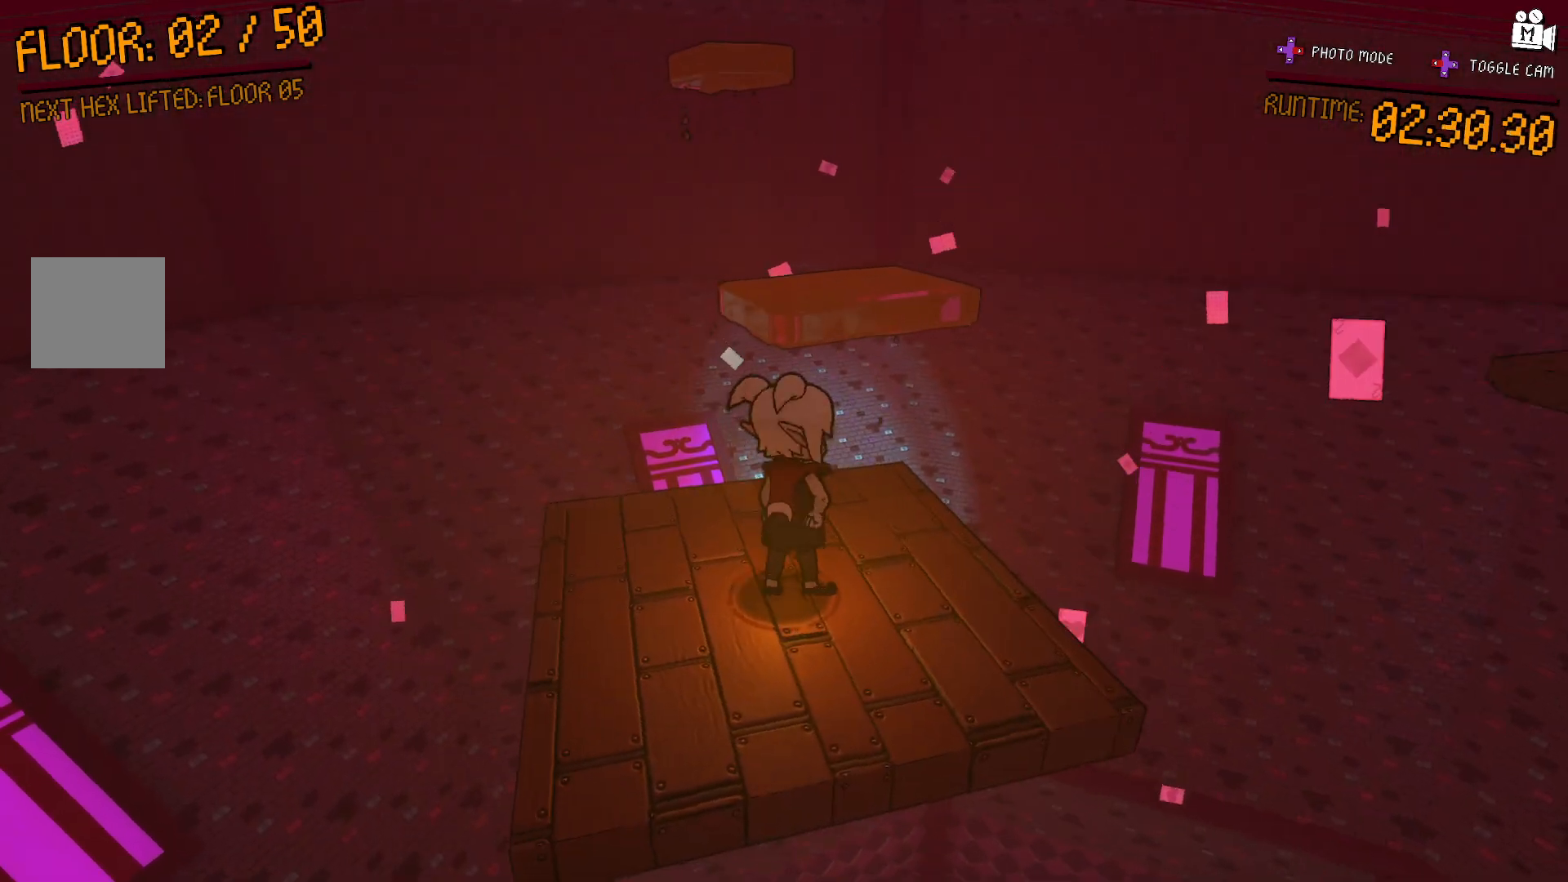
{"buttons": [], "left_stick": "center", "right_stick": "center", "events": [[50, "right_stick", "right"], [117, "right_stick", "down-right"], [233, "right_stick", "center"]]}
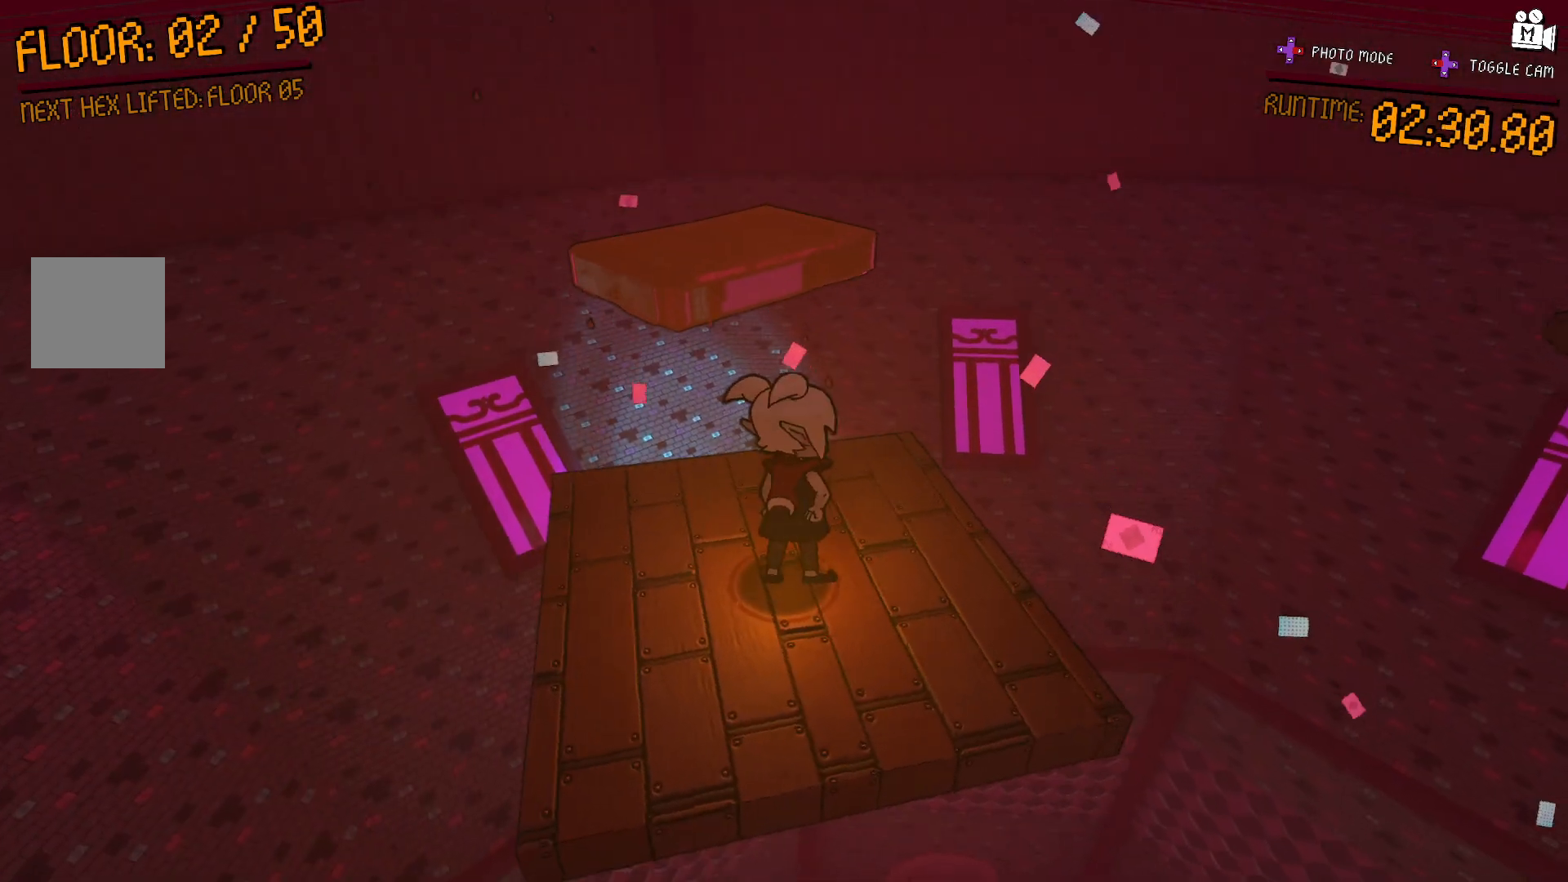
{"buttons": ["A"], "left_stick": "up-left", "right_stick": "center", "events": [[283, "left_stick", "up"], [333, "left_stick", "up-left"], [450, "A", "down"]]}
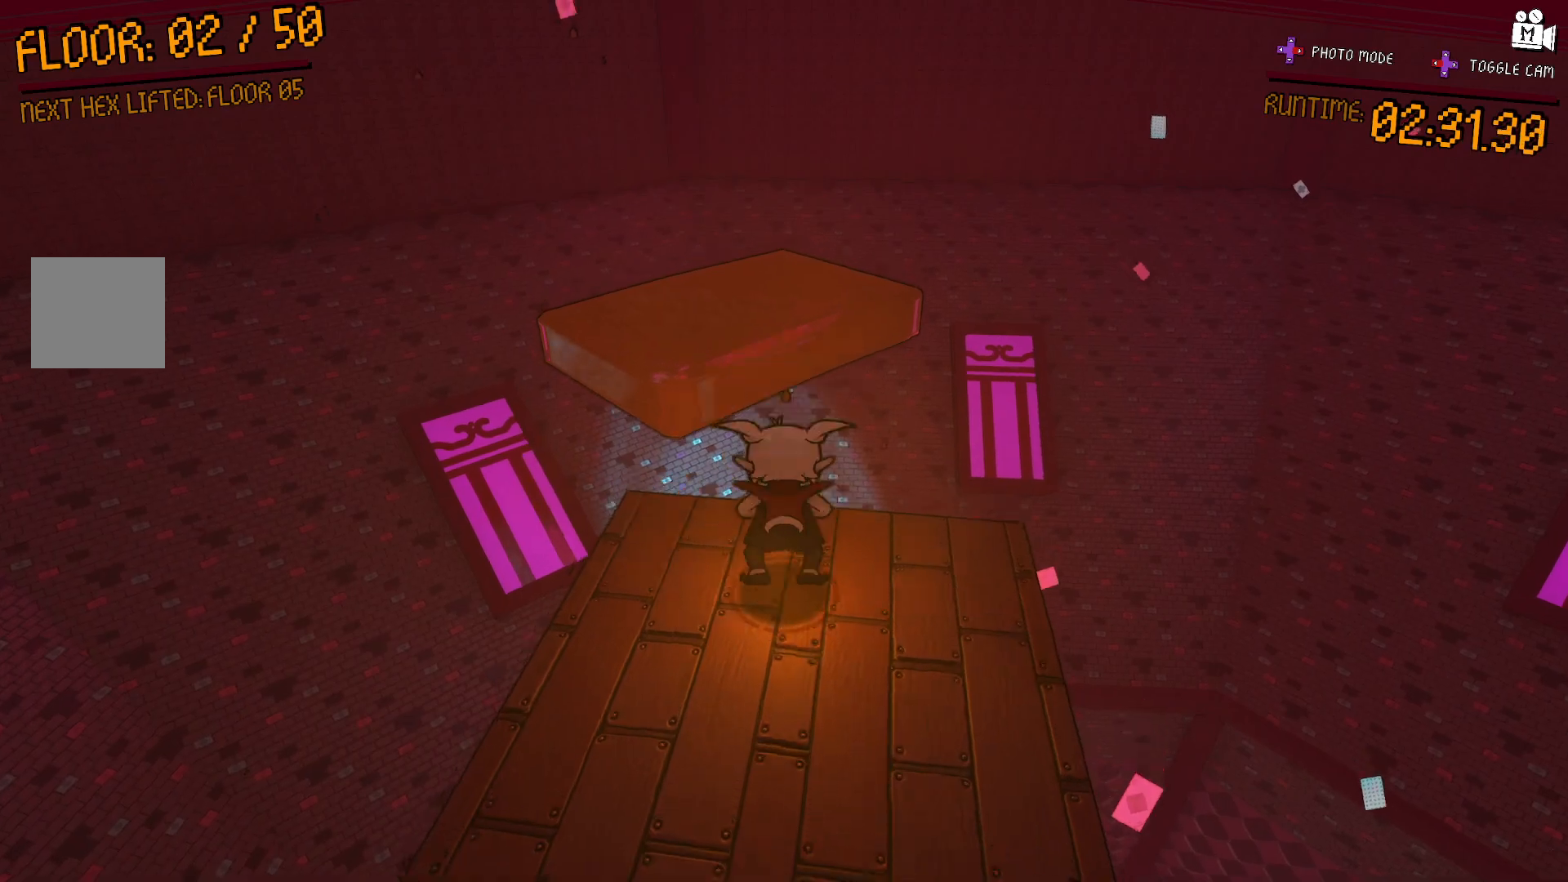
{"buttons": [], "left_stick": "up-left", "right_stick": "center", "events": [[283, "A", "up"]]}
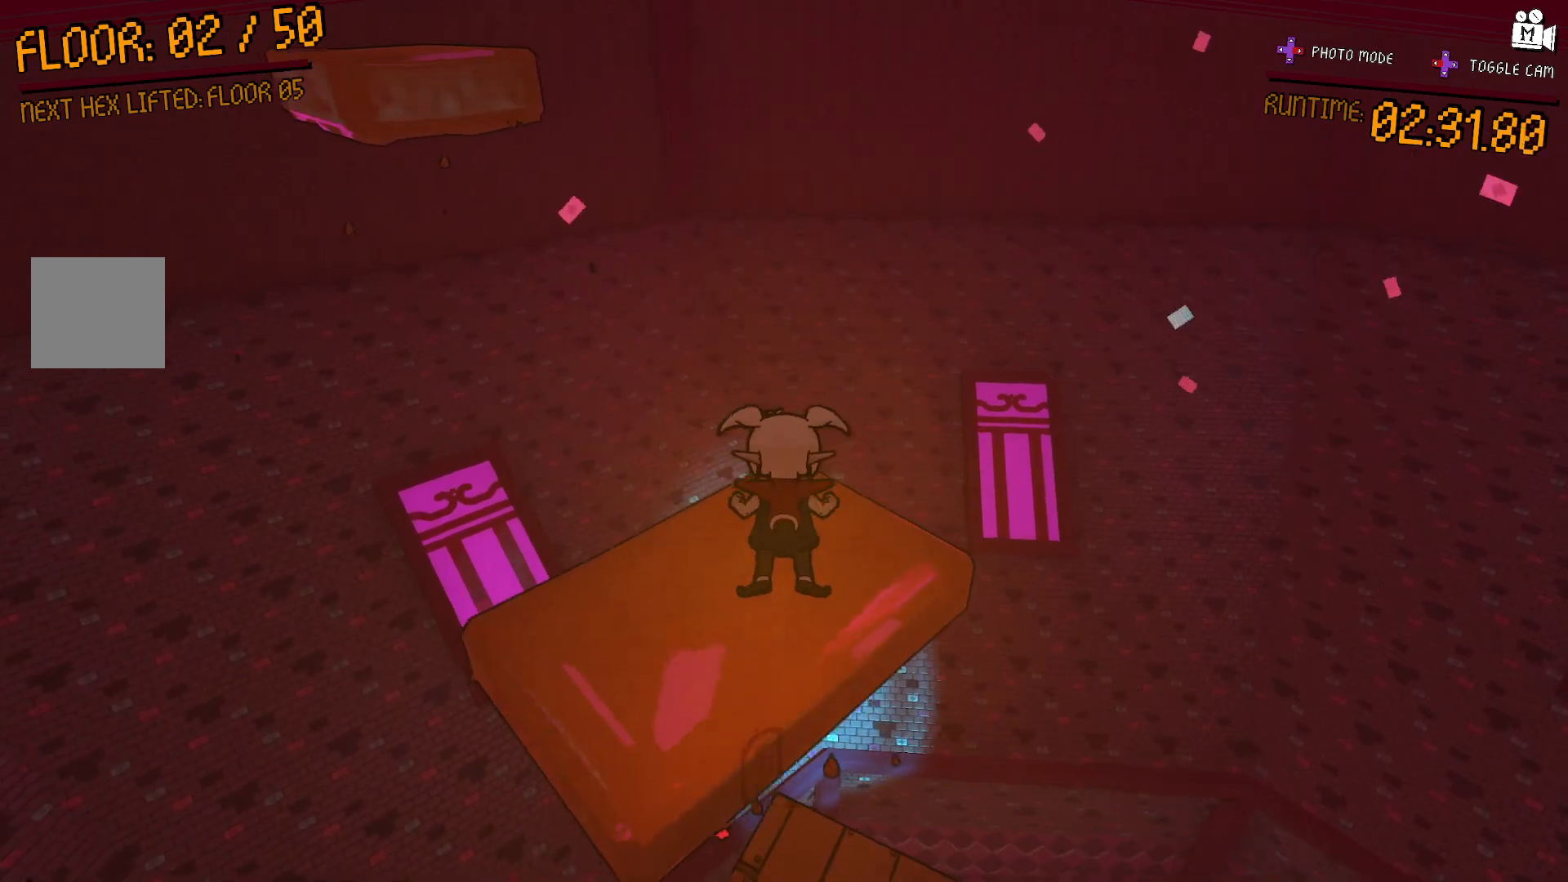
{"buttons": [], "left_stick": "up-left", "right_stick": "center", "events": []}
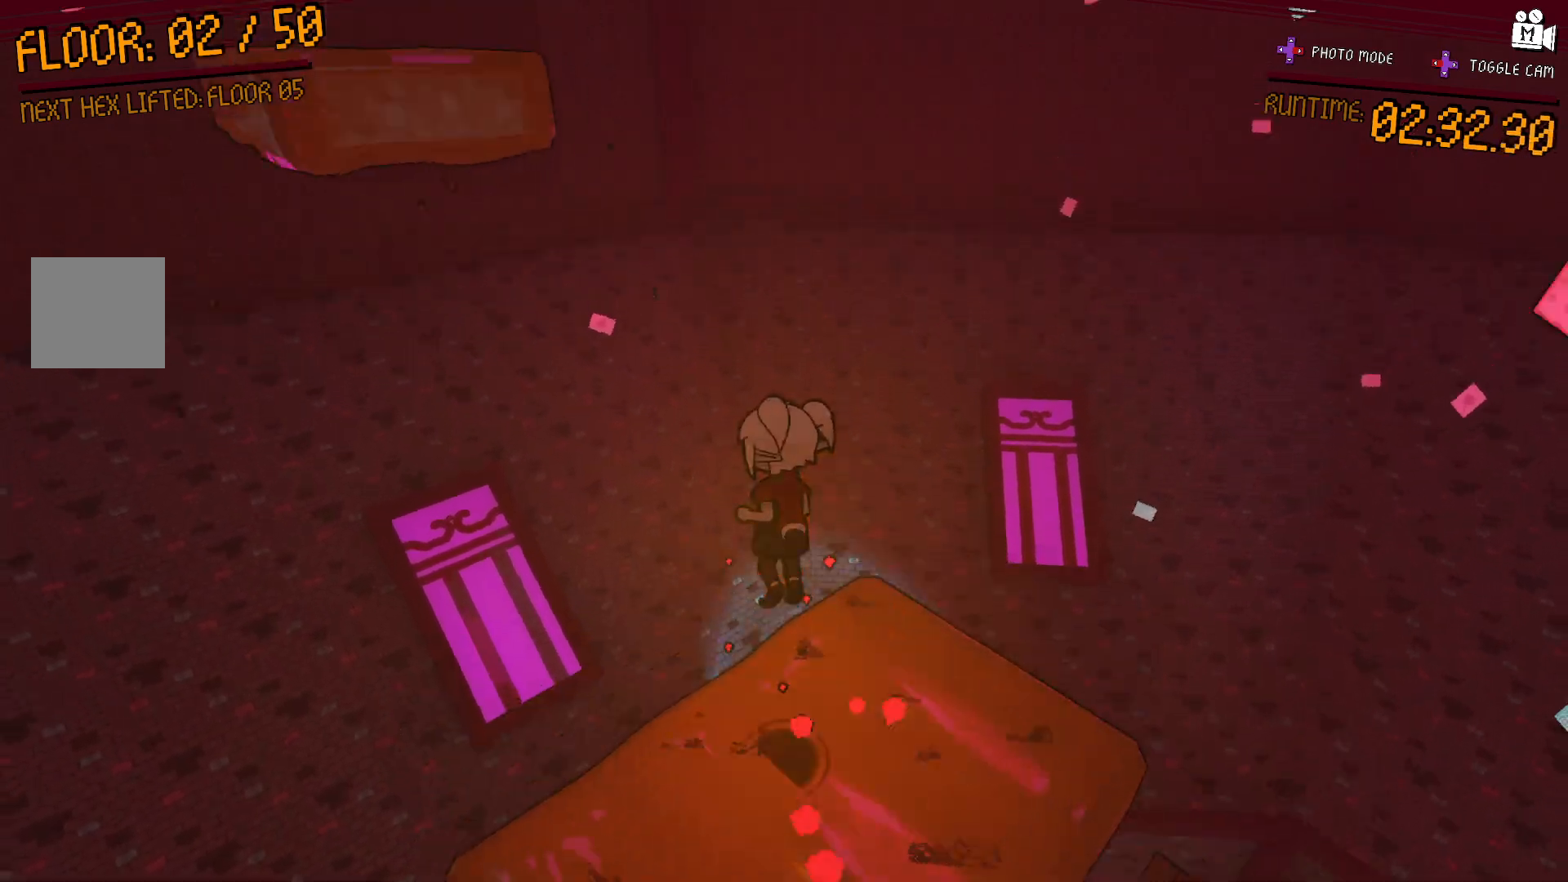
{"buttons": [], "left_stick": "up-left", "right_stick": "center", "events": []}
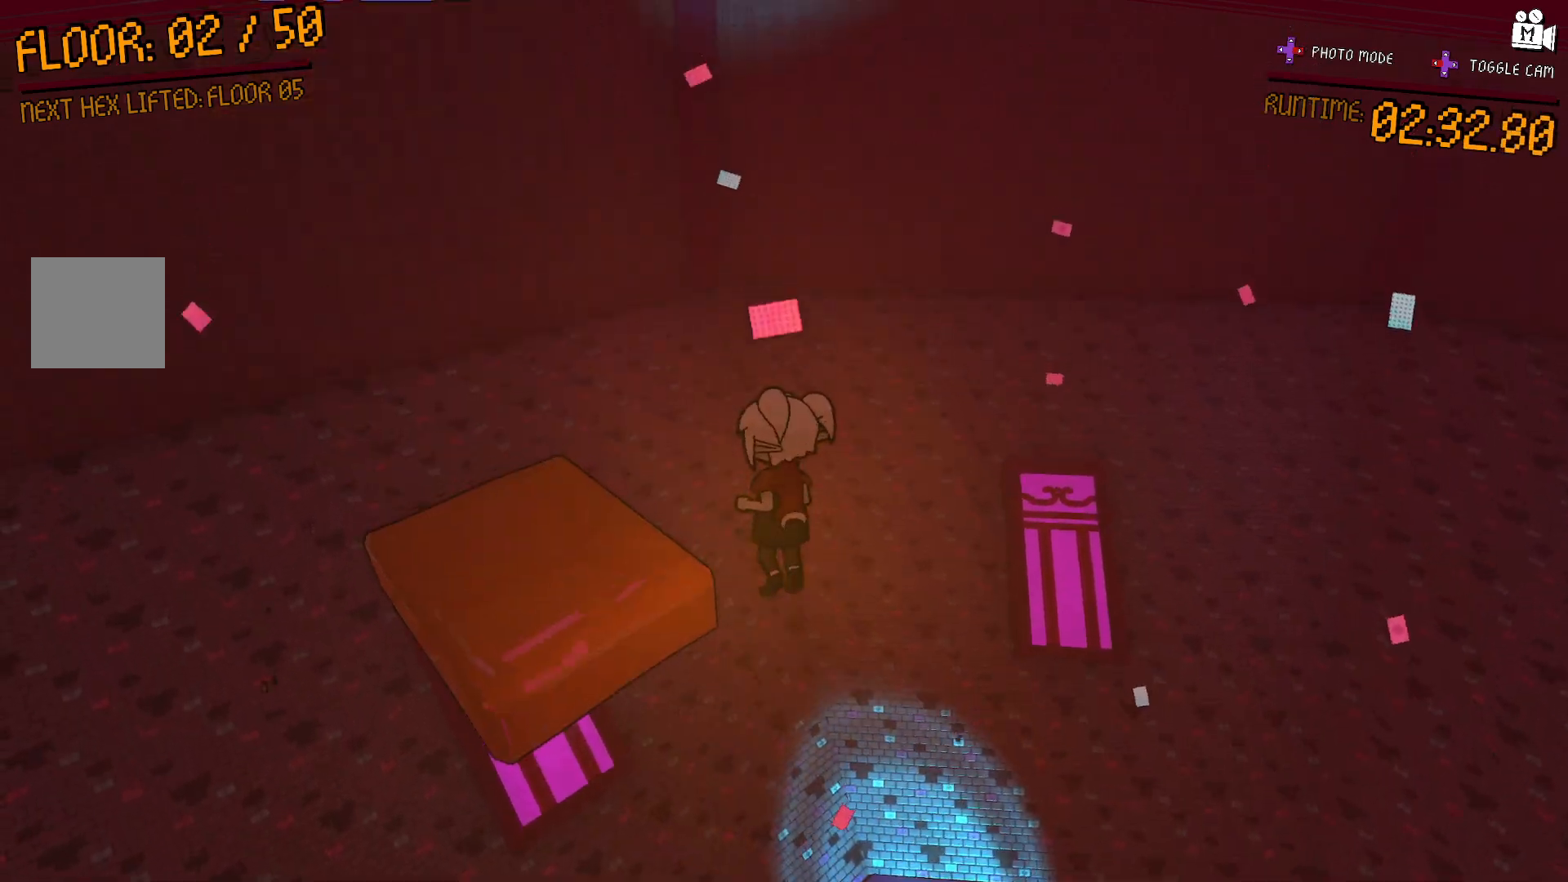
{"buttons": [], "left_stick": "center", "right_stick": "right", "events": [[33, "right_stick", "right"], [317, "left_stick", "left"], [467, "left_stick", "center"]]}
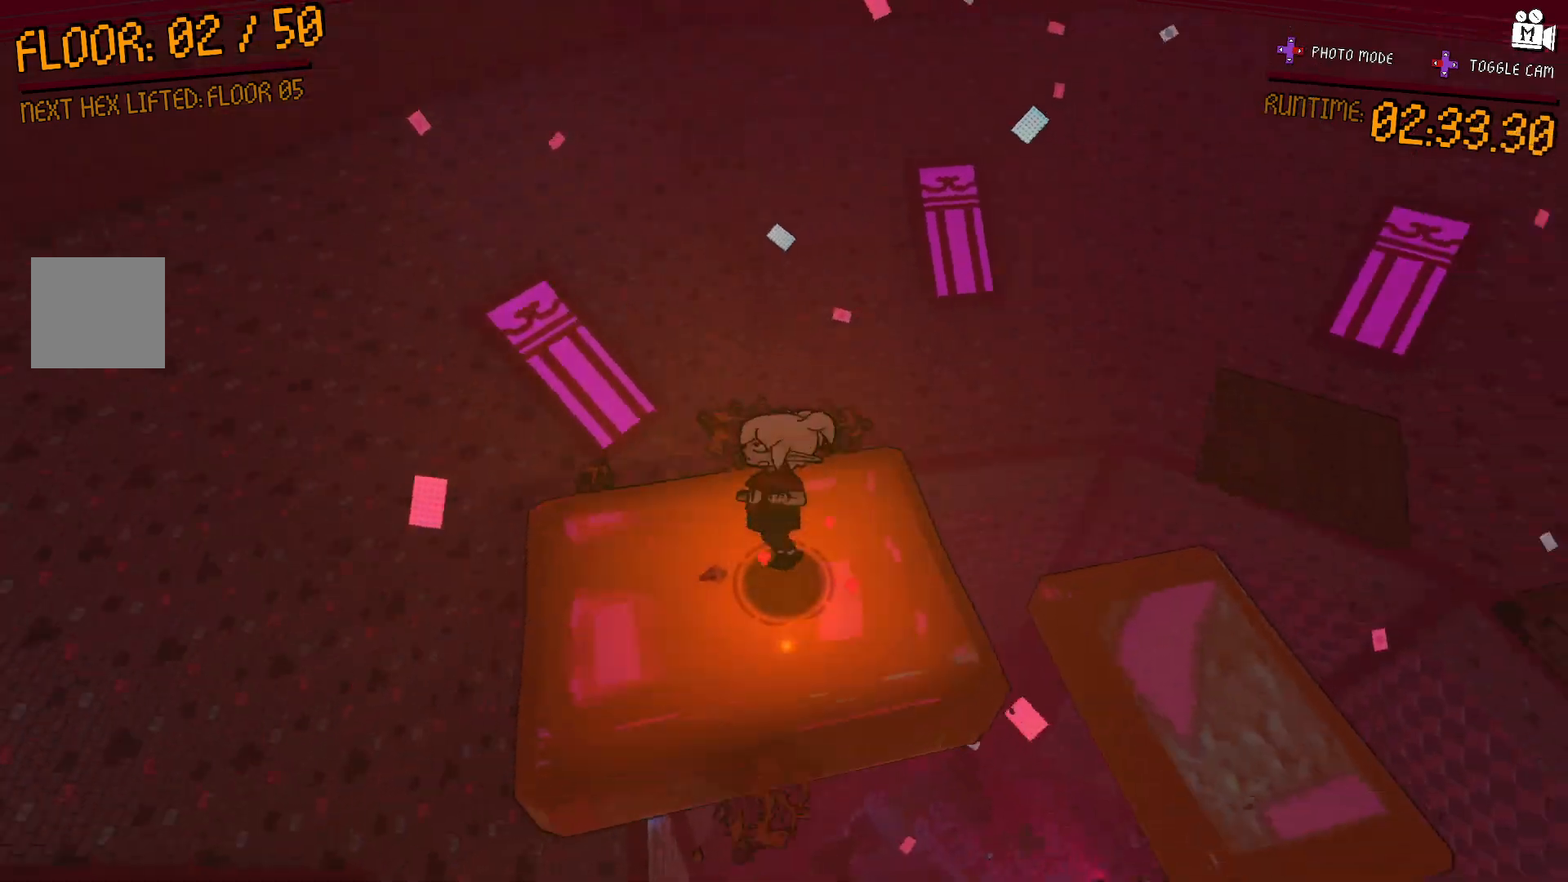
{"buttons": [], "left_stick": "center", "right_stick": "right", "events": [[117, "right_stick", "center"], [267, "right_stick", "right"]]}
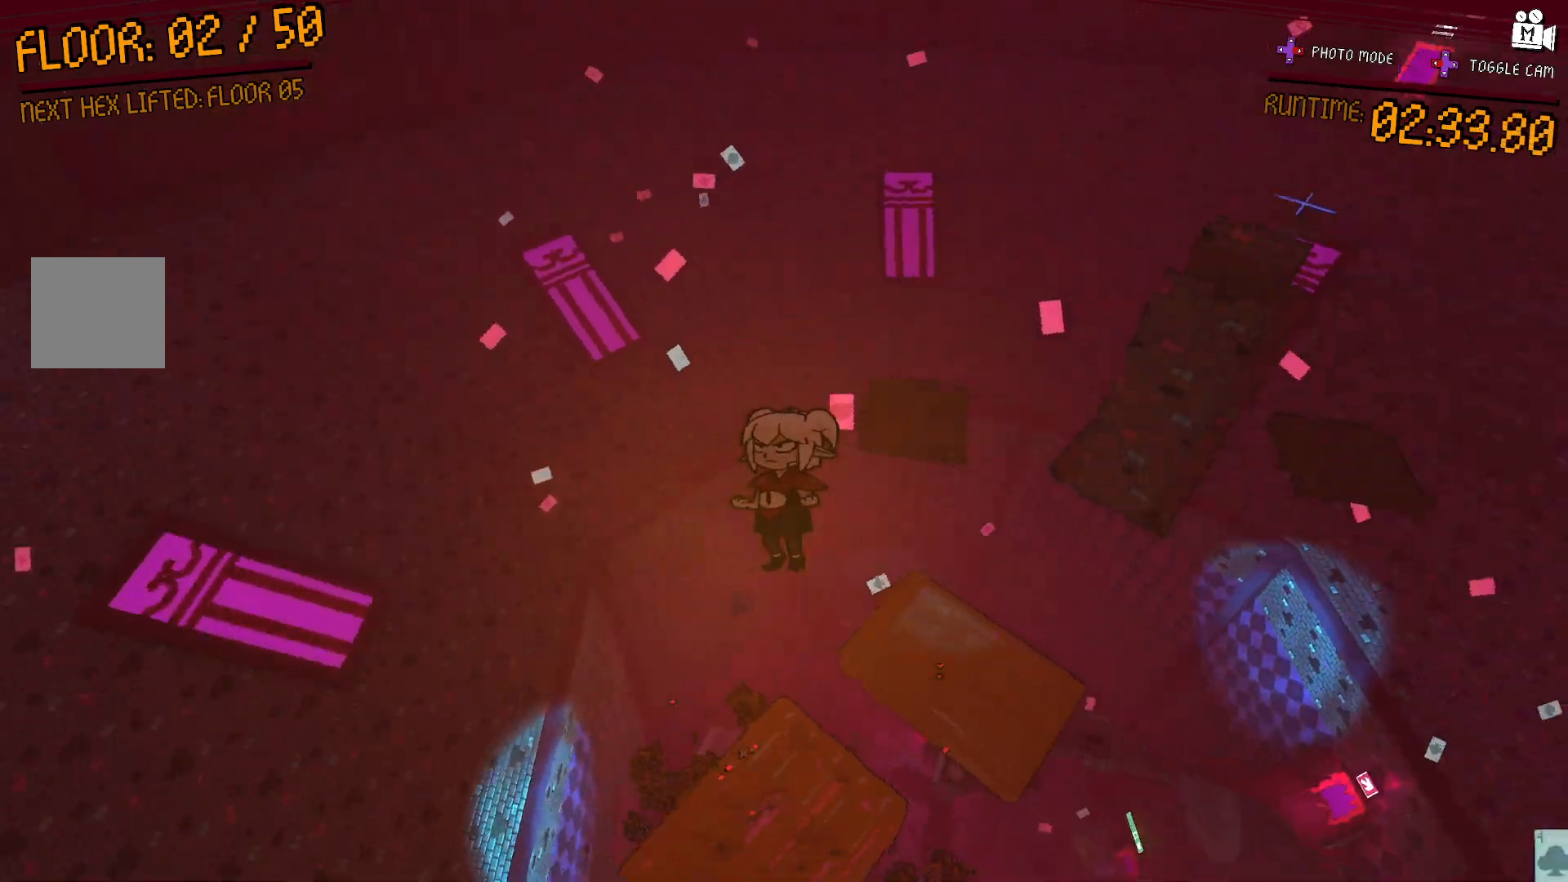
{"buttons": [], "left_stick": "center", "right_stick": "right", "events": []}
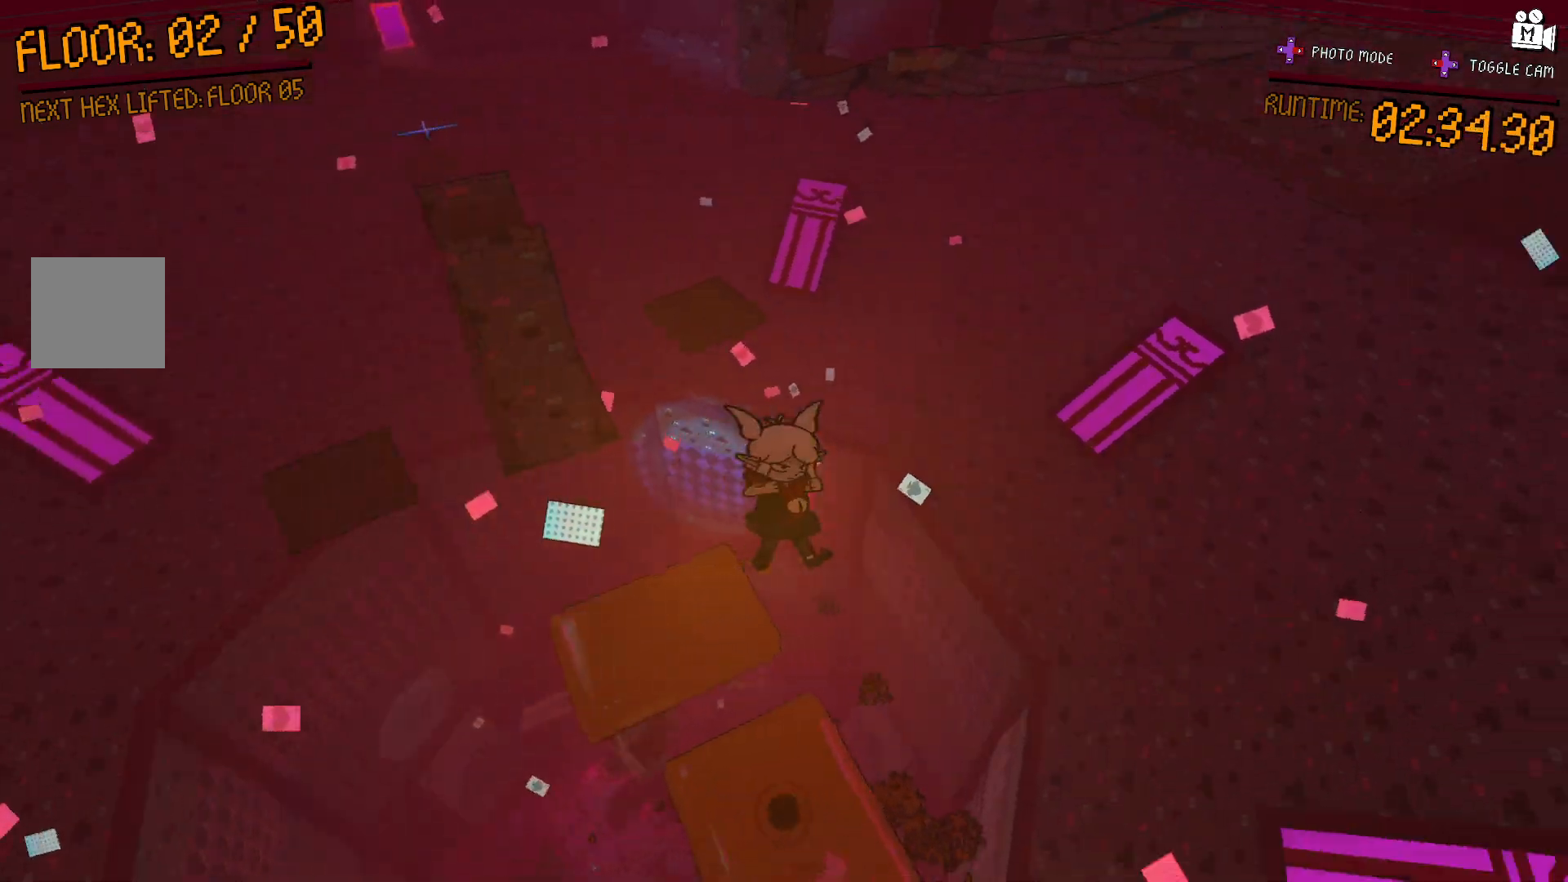
{"buttons": [], "left_stick": "center", "right_stick": "right", "events": []}
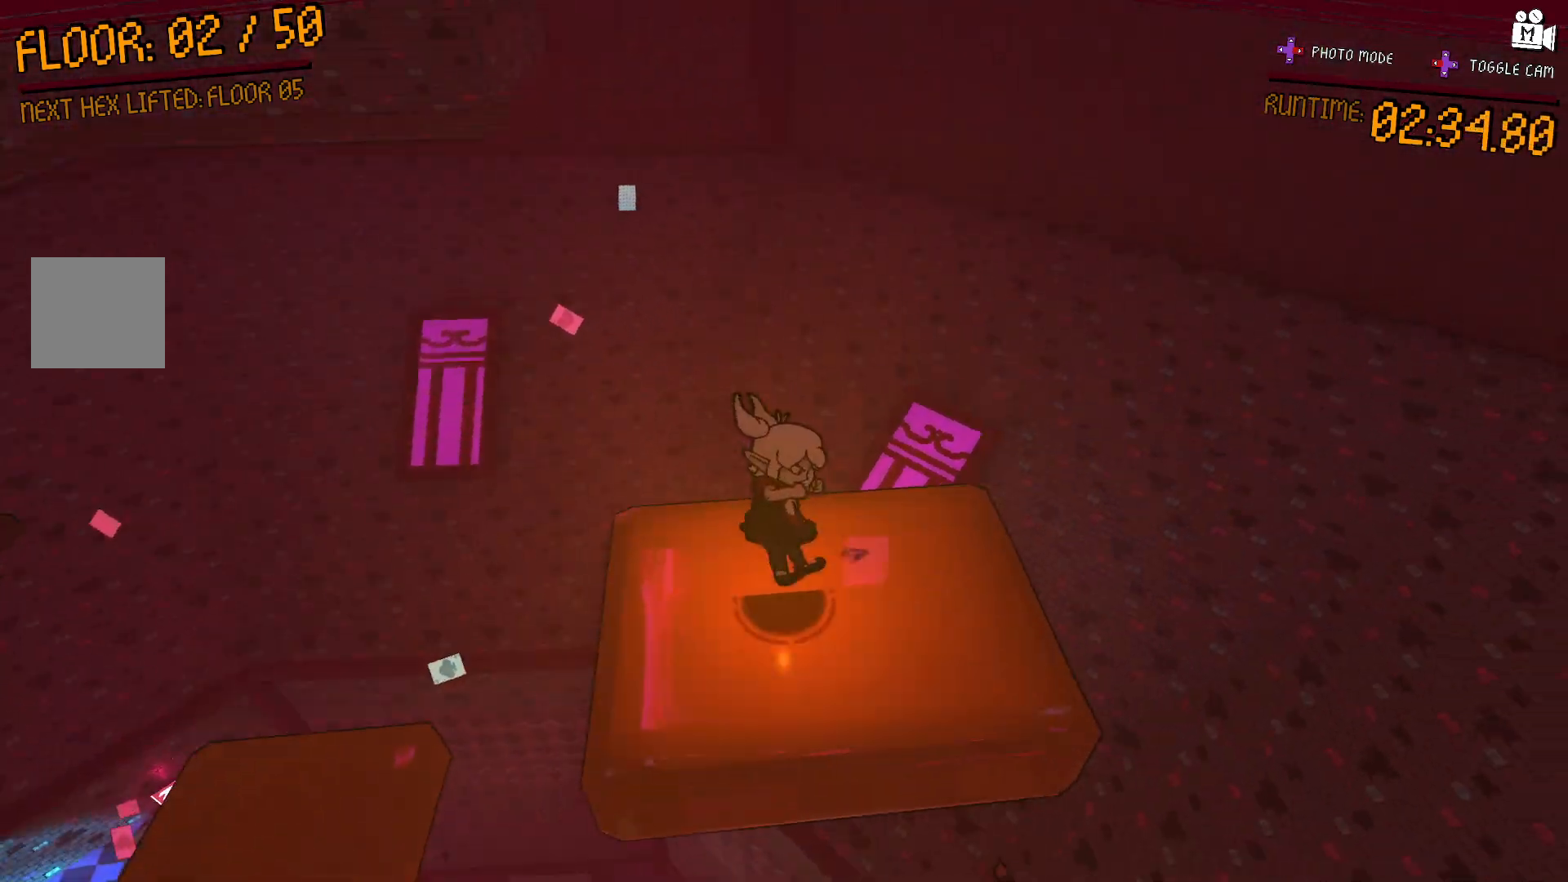
{"buttons": [], "left_stick": "center", "right_stick": "right", "events": []}
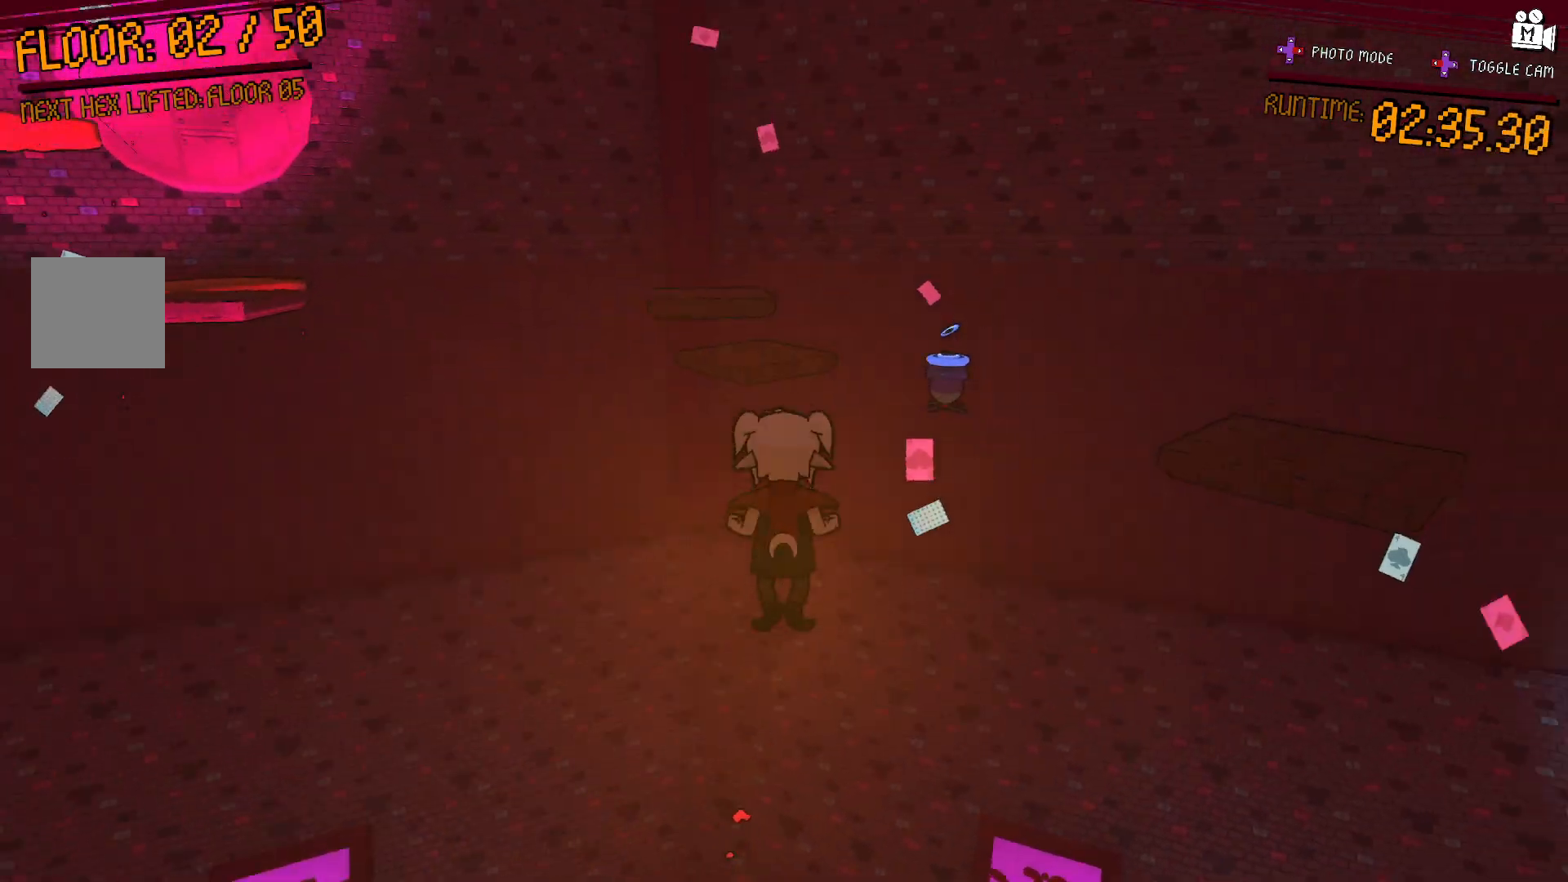
{"buttons": [], "left_stick": "center", "right_stick": "center", "events": [[33, "right_stick", "center"]]}
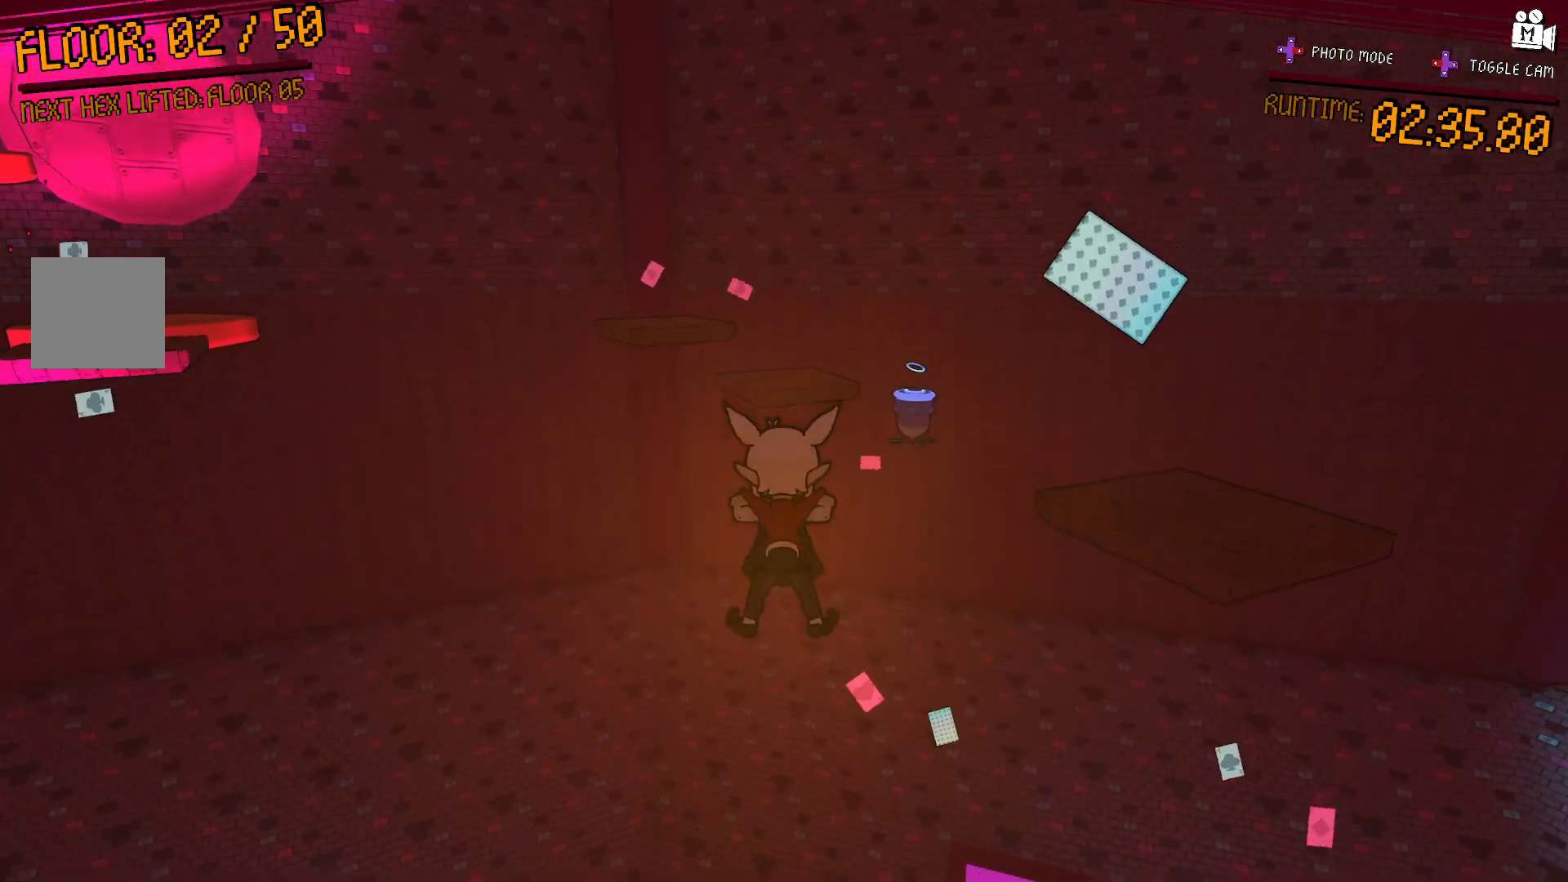
{"buttons": [], "left_stick": "center", "right_stick": "center", "events": [[33, "right_stick", "down"], [233, "right_stick", "center"]]}
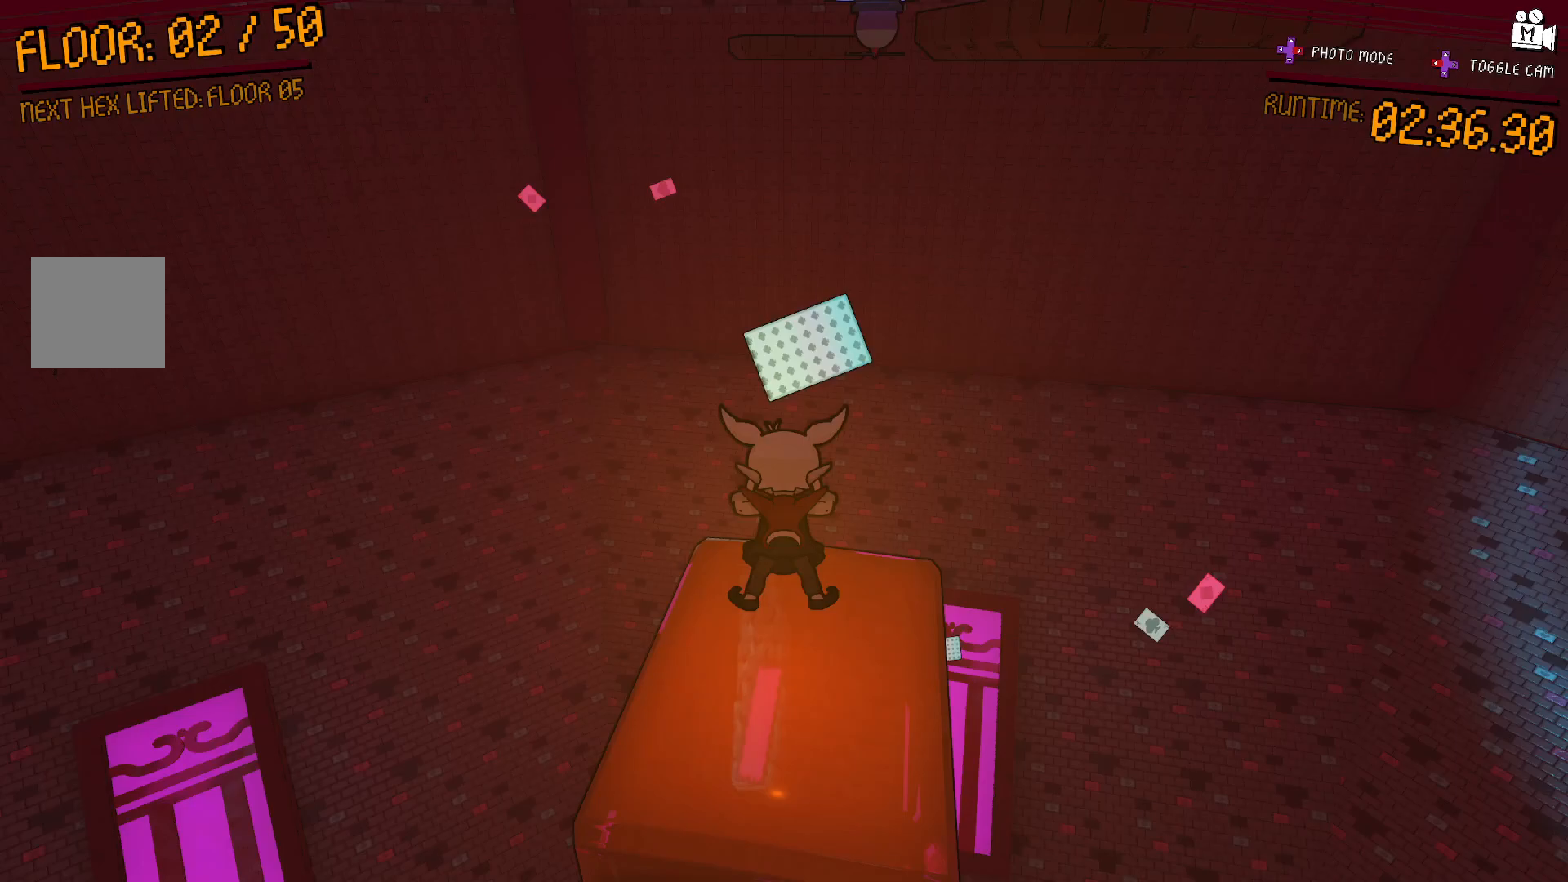
{"buttons": [], "left_stick": "up-left", "right_stick": "center", "events": [[33, "left_stick", "up-left"]]}
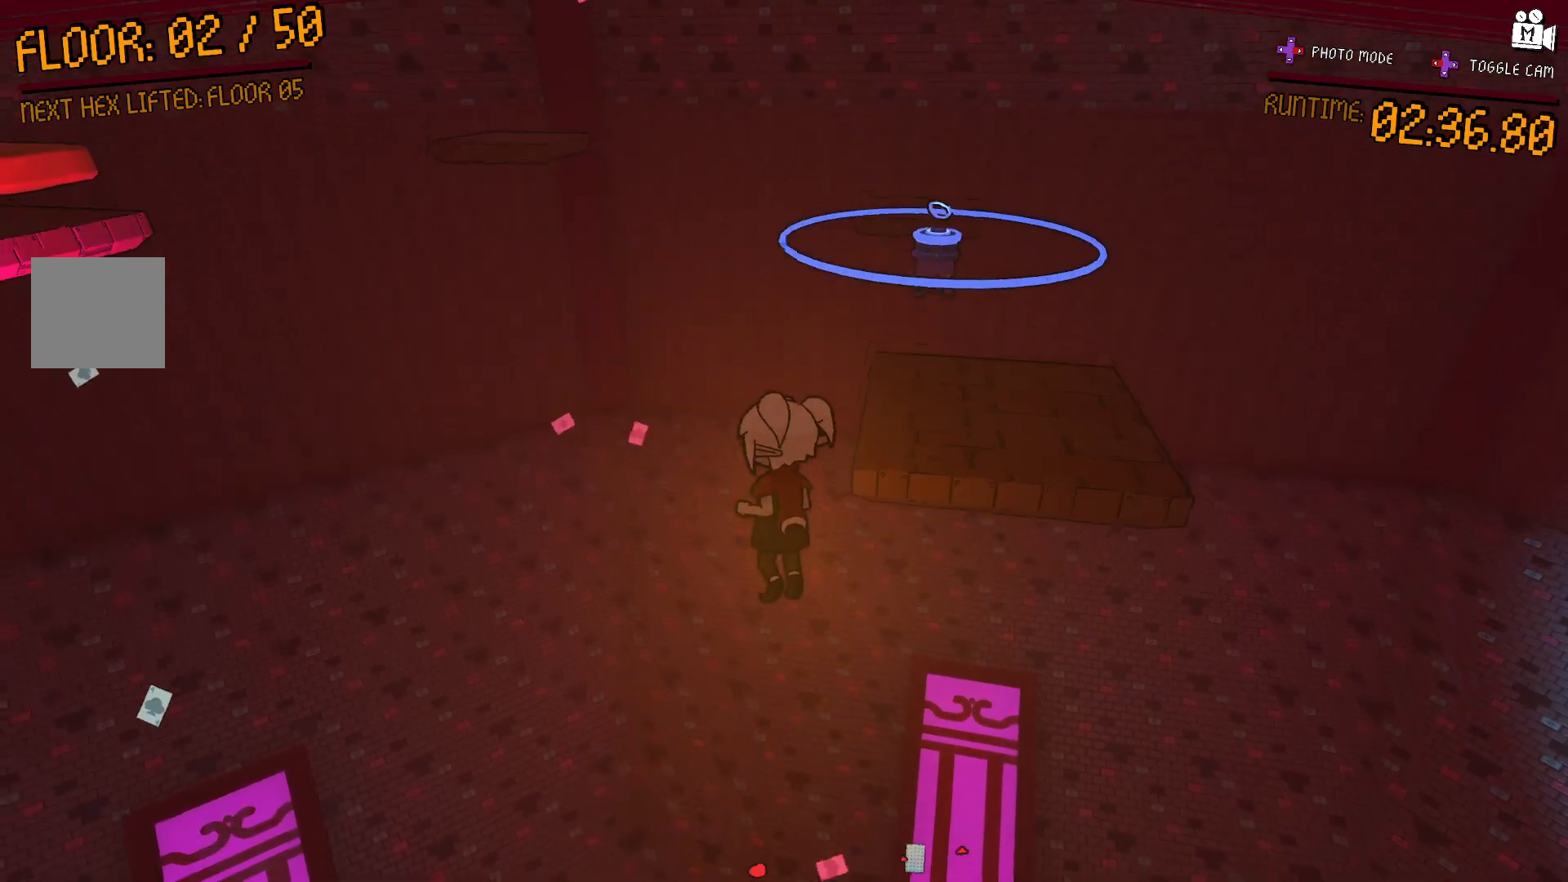
{"buttons": [], "left_stick": "up-left", "right_stick": "center", "events": [[33, "left_stick", "up"], [433, "left_stick", "up-left"]]}
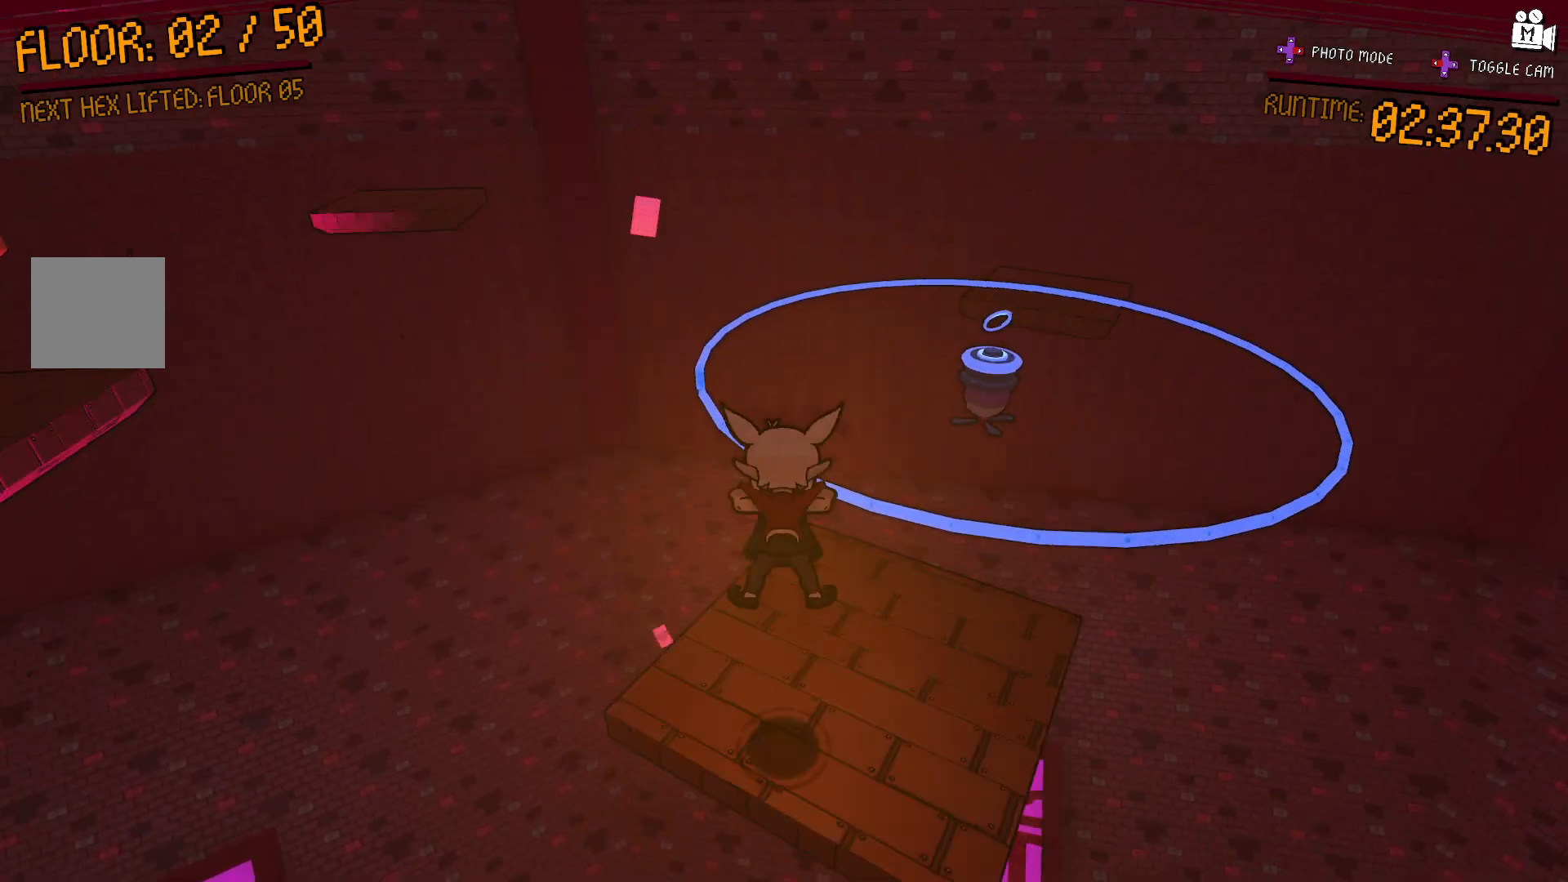
{"buttons": ["A"], "left_stick": "center", "right_stick": "center", "events": [[150, "left_stick", "center"], [150, "right_stick", "down"], [217, "left_stick", "left"], [283, "right_stick", "center"], [333, "left_stick", "center"], [417, "A", "down"]]}
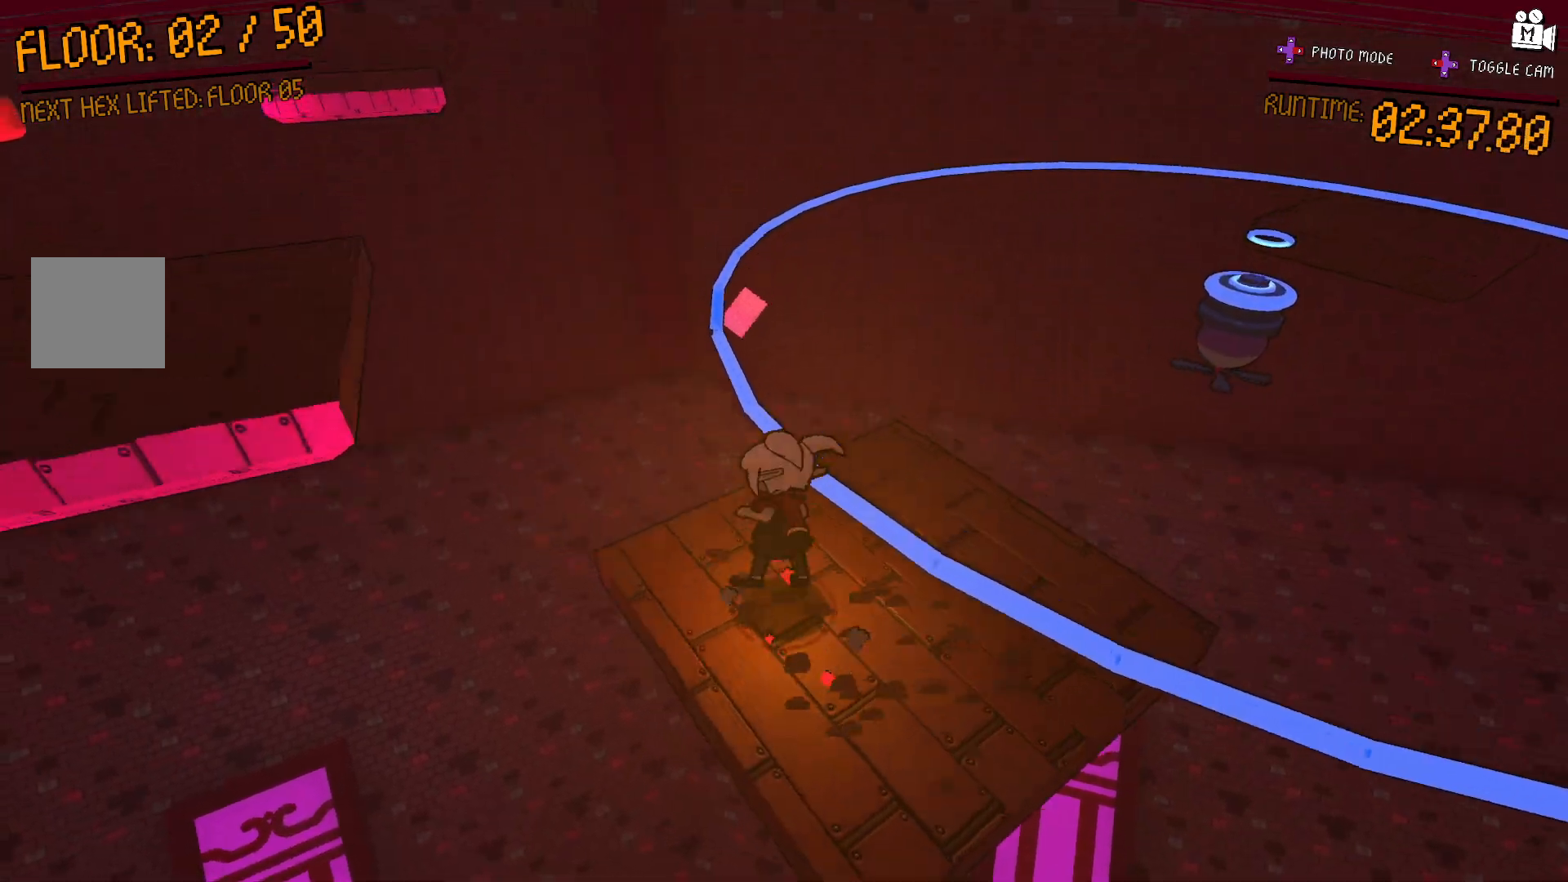
{"buttons": [], "left_stick": "up-left", "right_stick": "left", "events": [[83, "left_stick", "up-right"], [133, "A", "up"], [367, "left_stick", "center"], [450, "left_stick", "up-left"], [450, "right_stick", "left"]]}
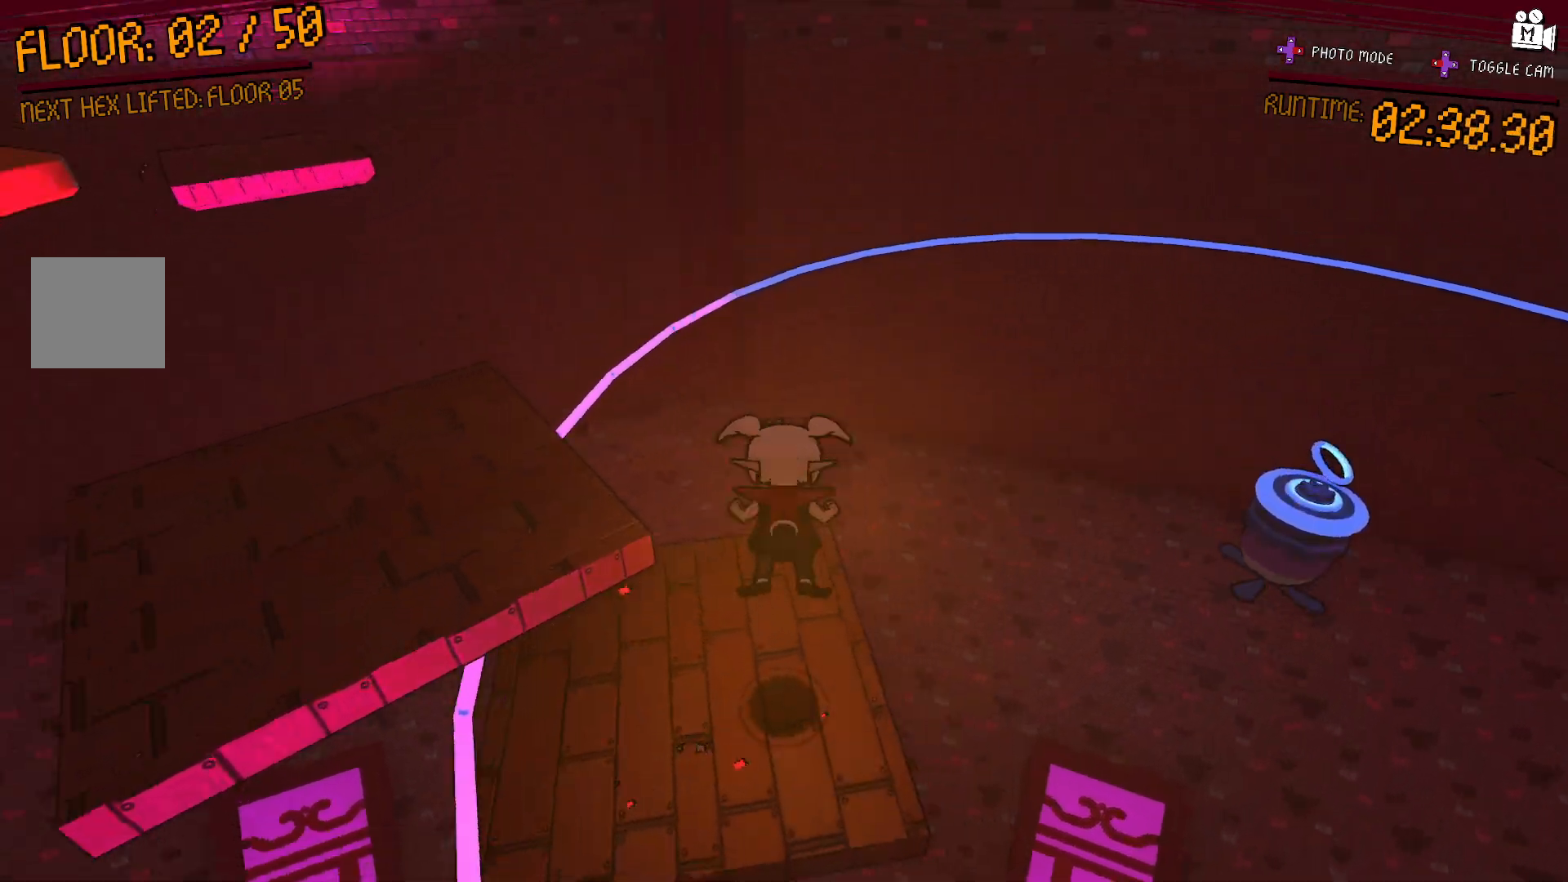
{"buttons": ["A"], "left_stick": "up", "right_stick": "center", "events": [[167, "left_stick", "up-right"], [200, "right_stick", "center"], [317, "A", "down"], [383, "left_stick", "up"]]}
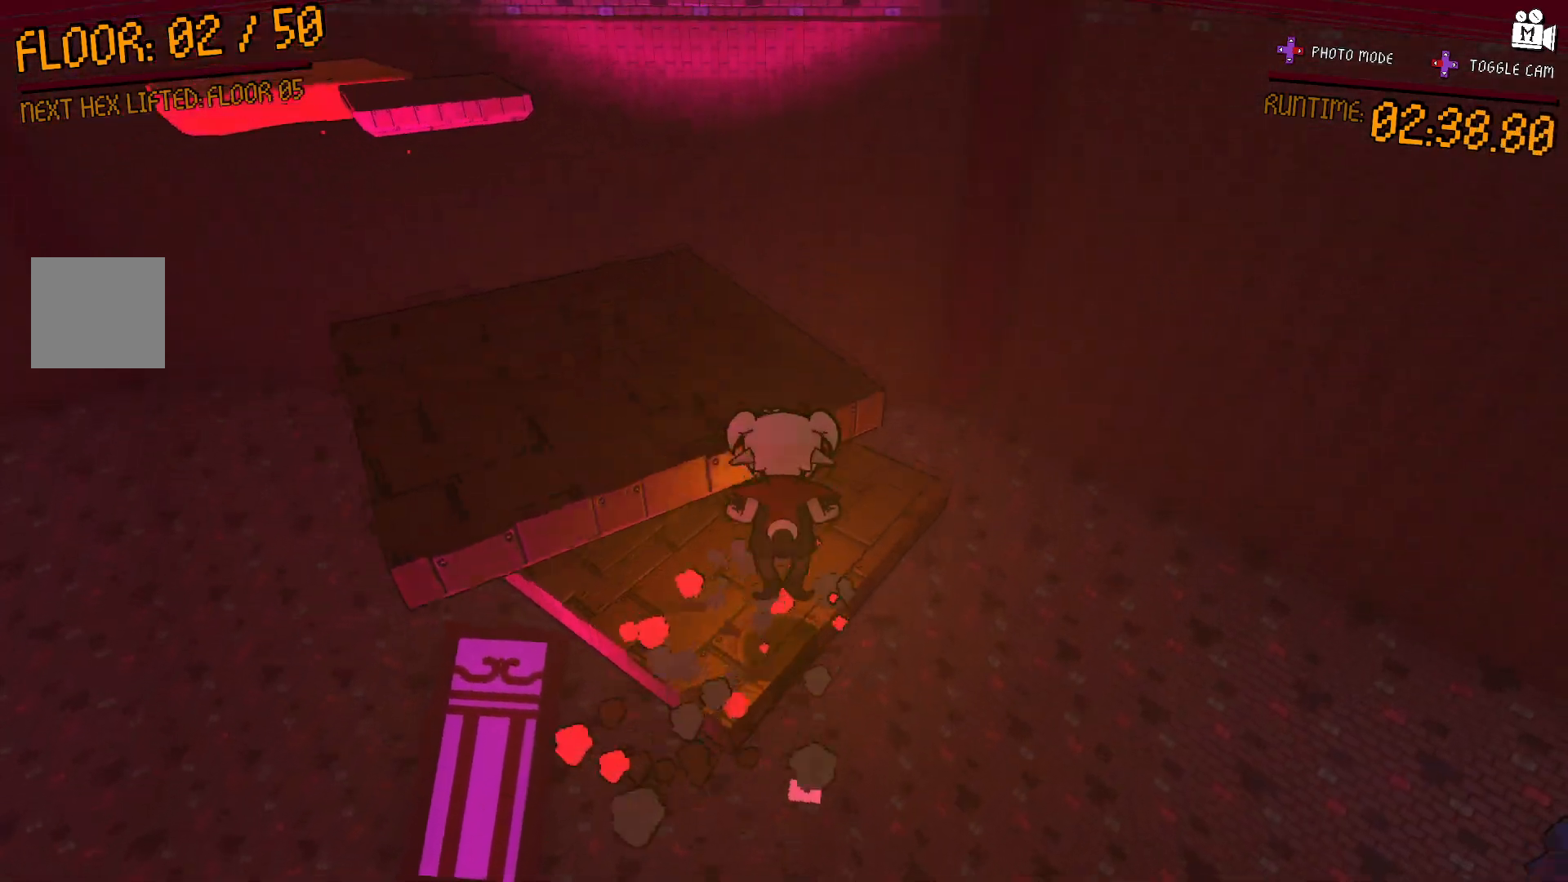
{"buttons": [], "left_stick": "up", "right_stick": "center", "events": [[350, "A", "up"]]}
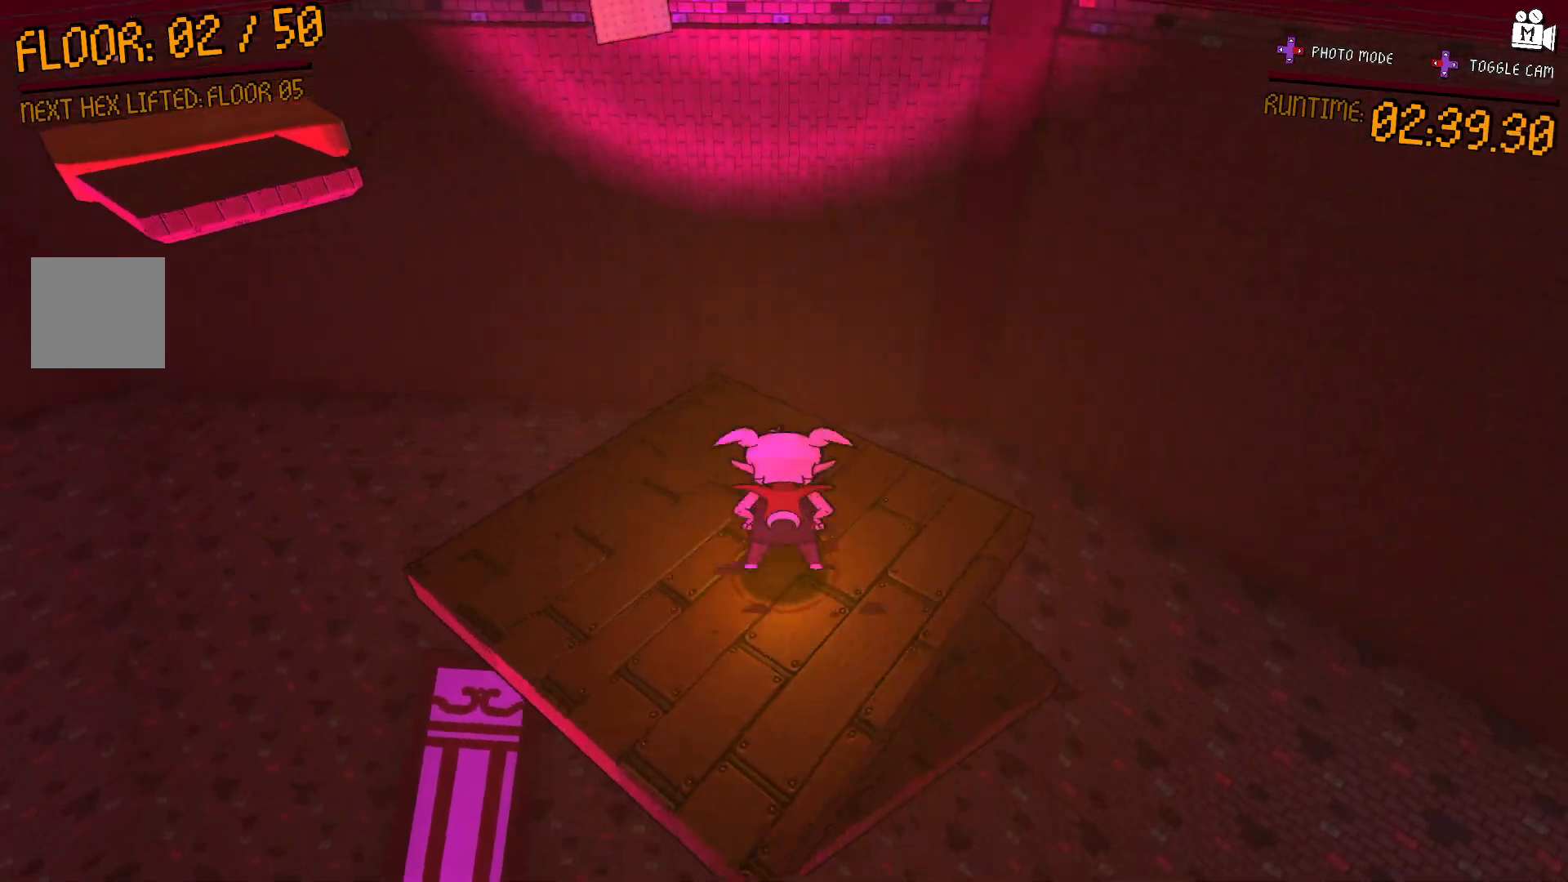
{"buttons": [], "left_stick": "center", "right_stick": "left", "events": [[17, "left_stick", "center"], [100, "right_stick", "left"]]}
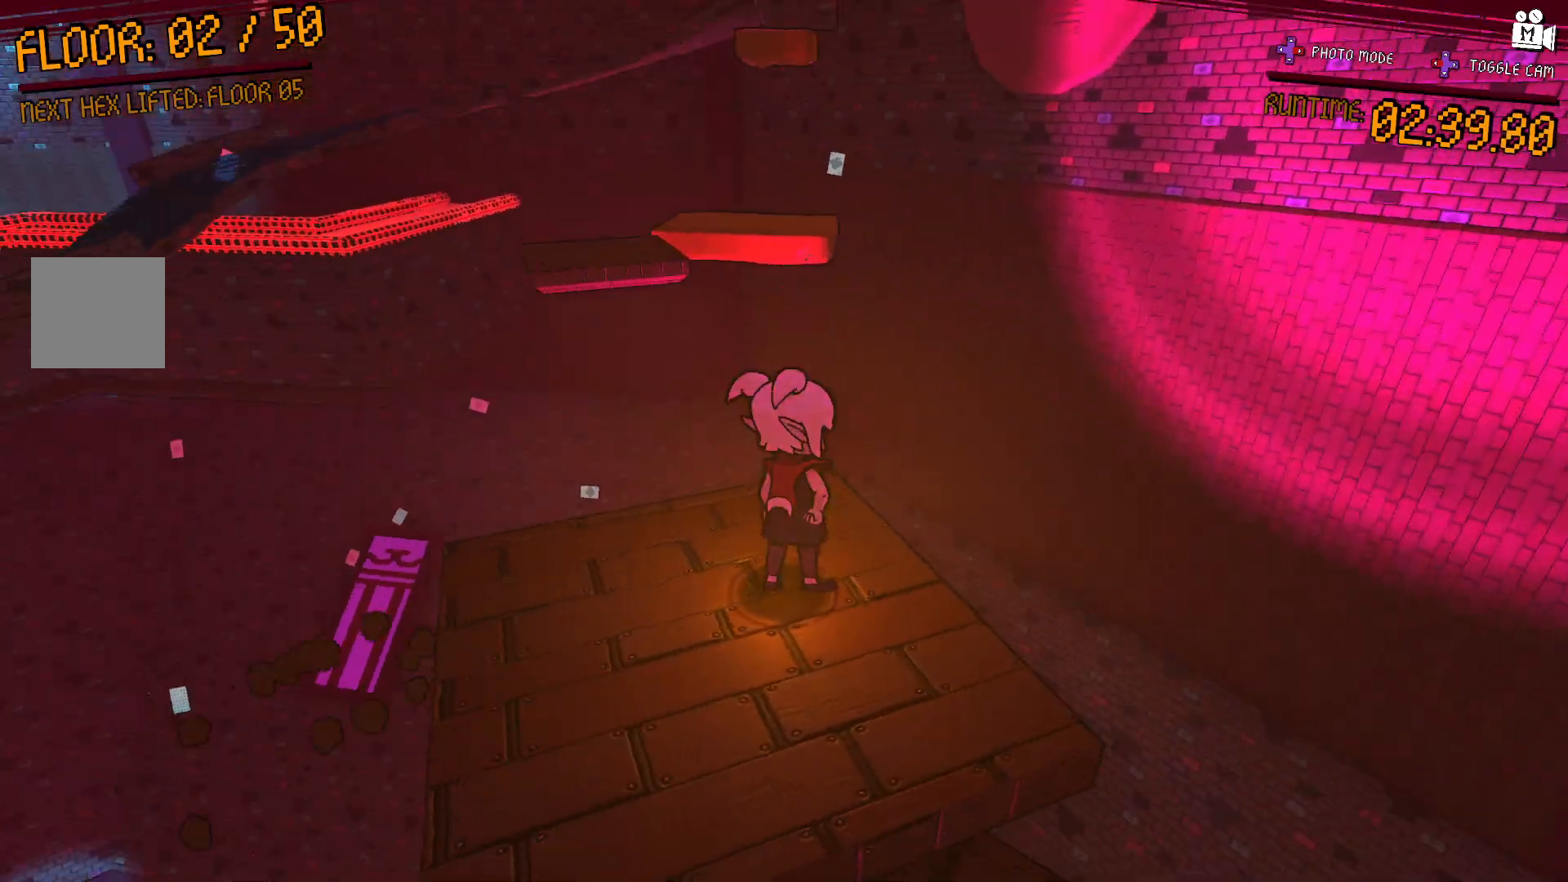
{"buttons": [], "left_stick": "center", "right_stick": "center", "events": [[200, "right_stick", "center"]]}
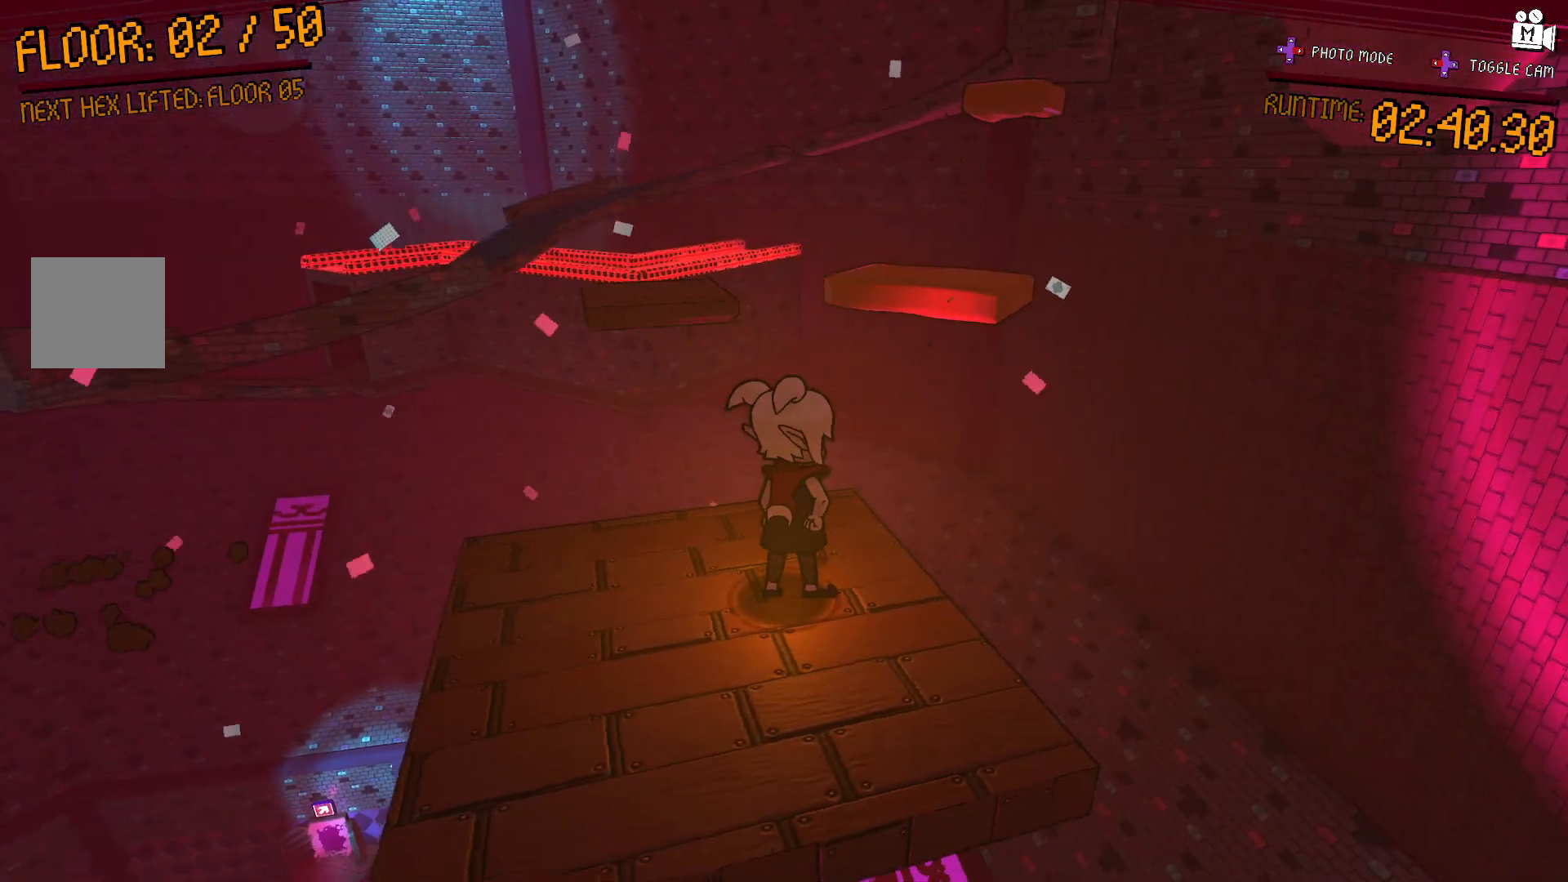
{"buttons": [], "left_stick": "center", "right_stick": "left", "events": [[383, "right_stick", "left"]]}
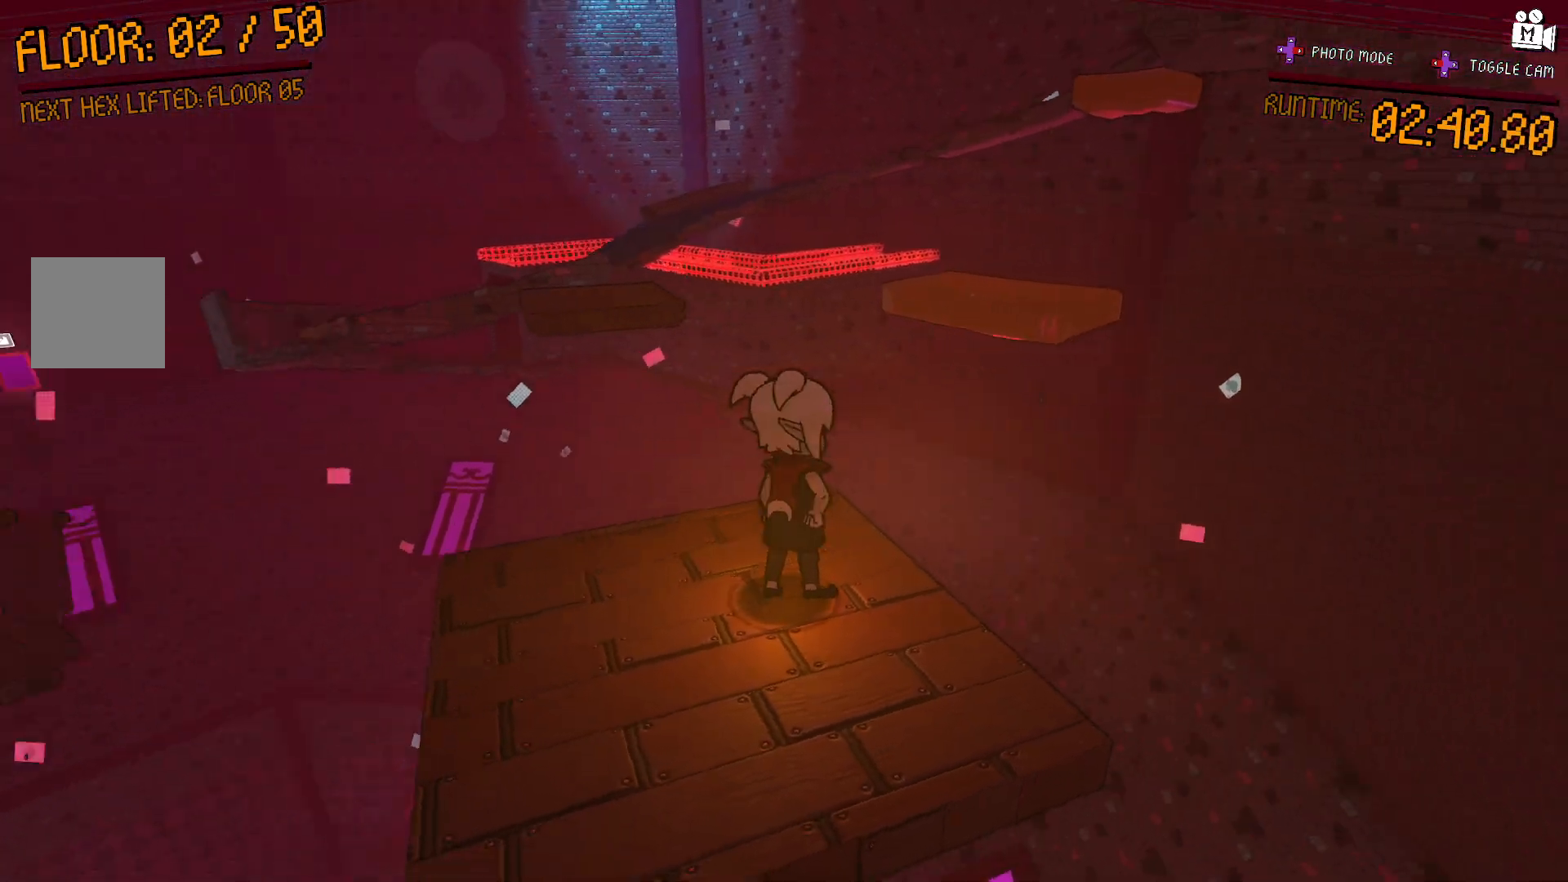
{"buttons": [], "left_stick": "center", "right_stick": "center", "events": [[333, "right_stick", "center"]]}
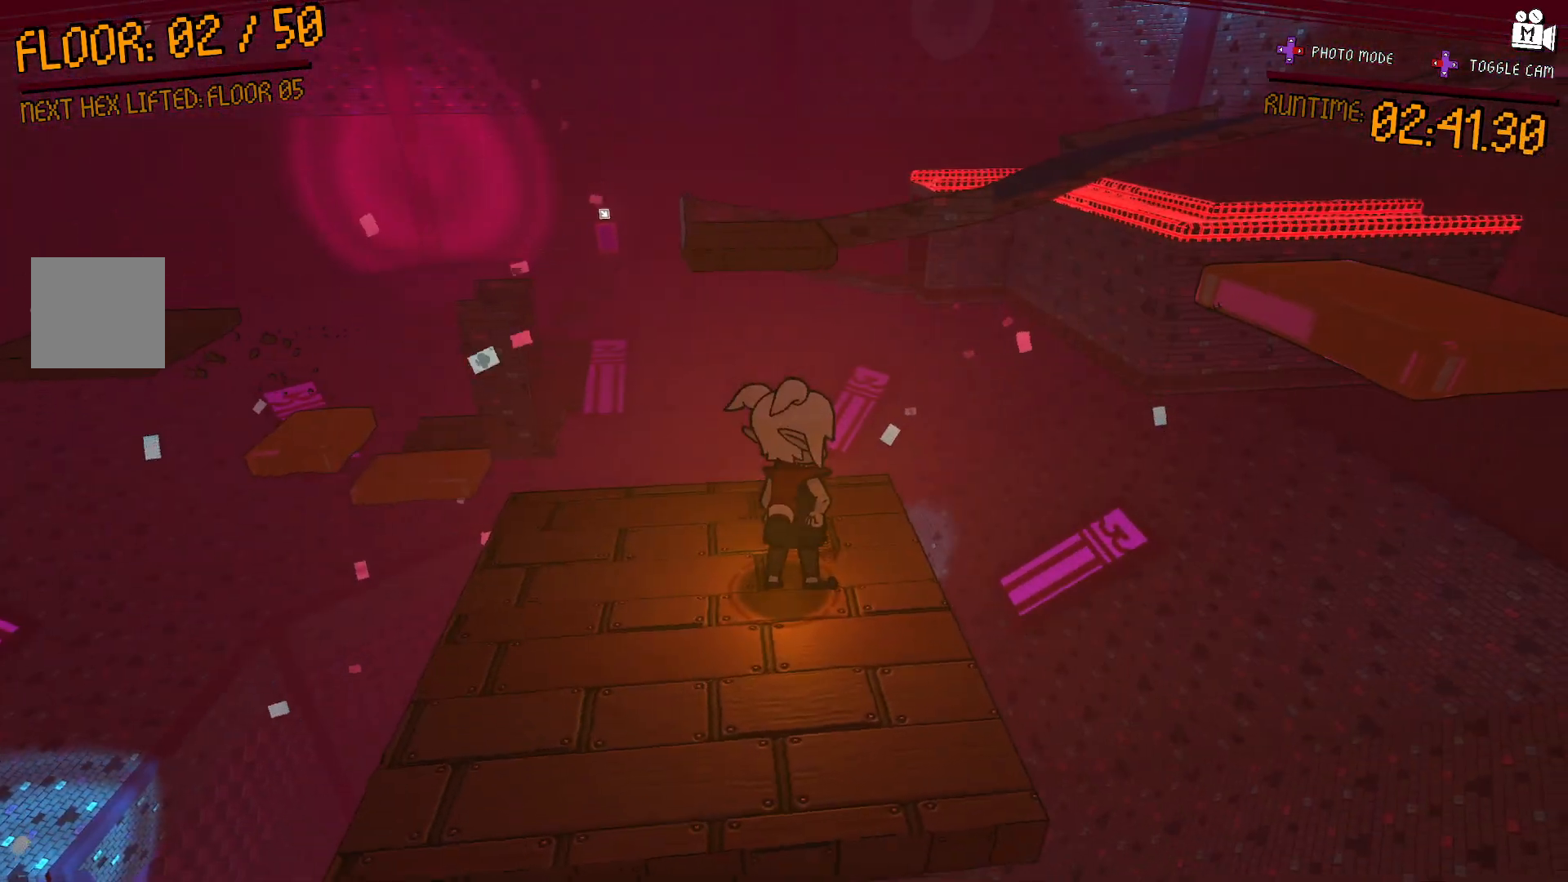
{"buttons": [], "left_stick": "center", "right_stick": "right", "events": [[483, "right_stick", "right"]]}
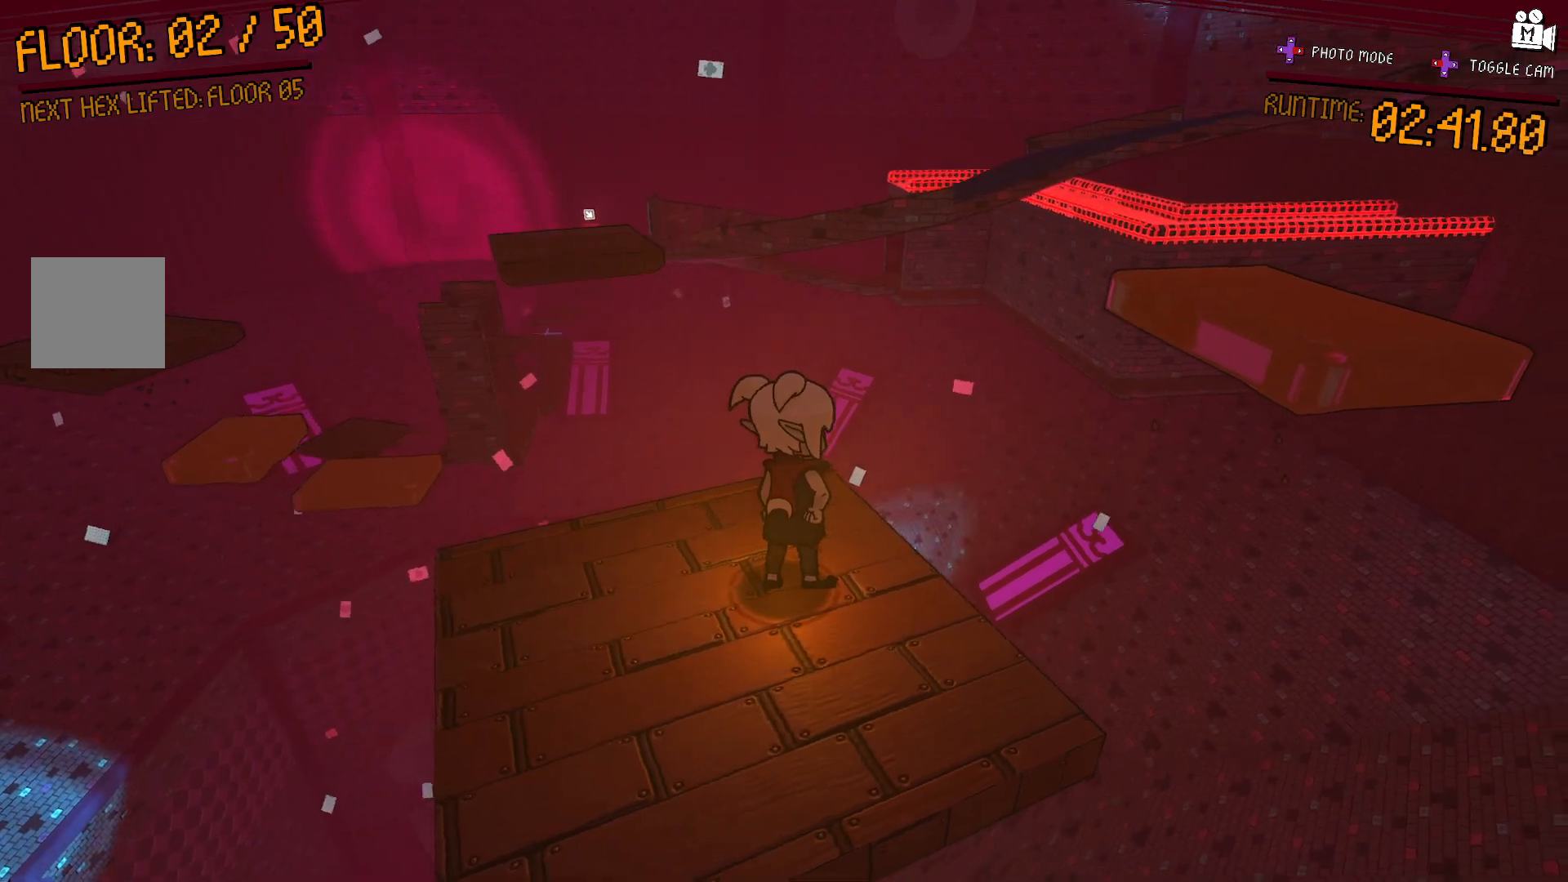
{"buttons": [], "left_stick": "center", "right_stick": "center", "events": [[317, "right_stick", "center"]]}